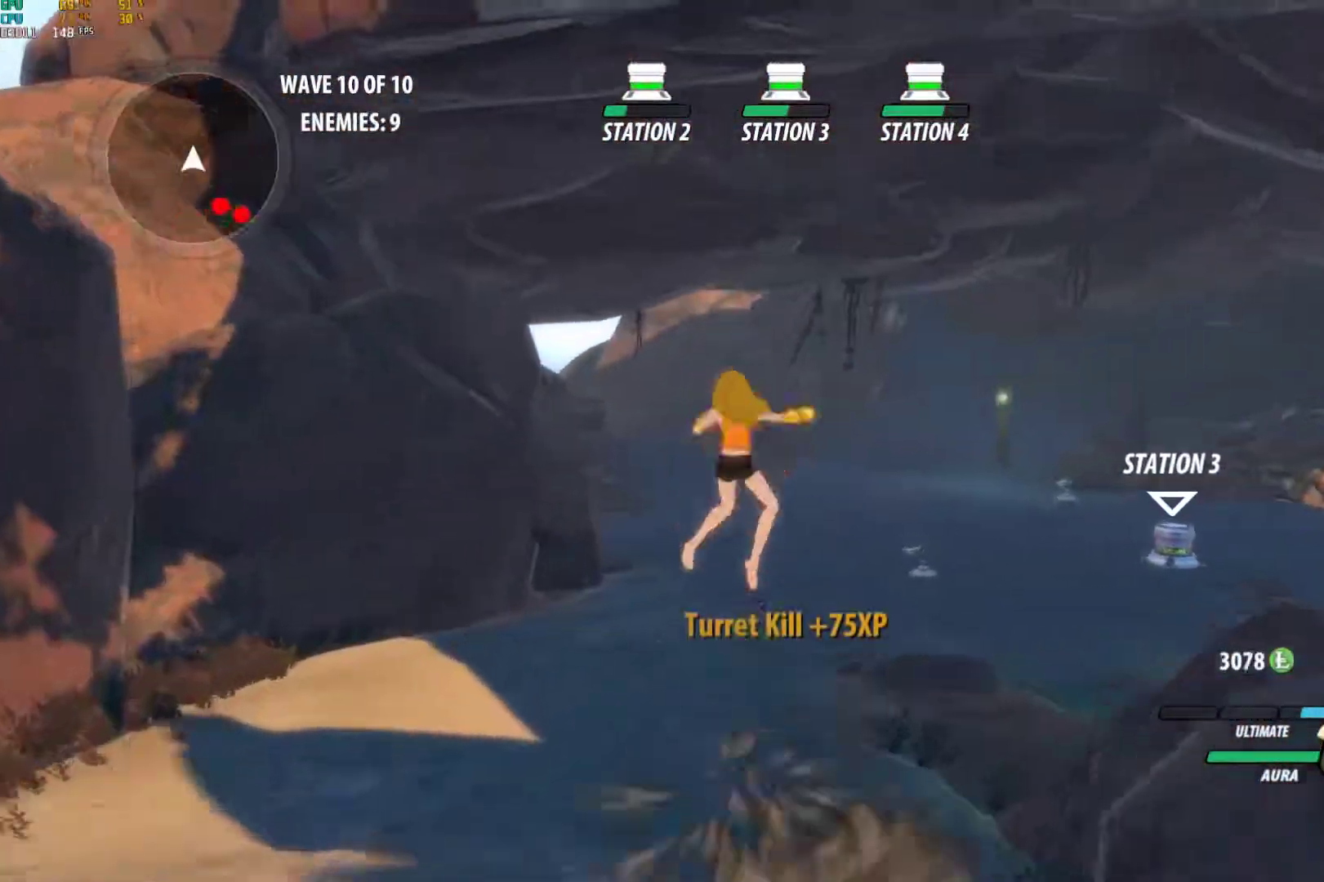
Gameplay with a controller (Xbox layout); each line is a JSON object with the inputs held at the frame after it. "events" lists button and stick changes between this image and that frame as [ms after this image, input, new state], when the widget could be followed in between. Not read: R3.
{"buttons": ["A", "B", "L1"], "left_stick": "up", "right_stick": "center", "events": [[50, "L1", "up"], [167, "B", "up"], [367, "A", "down"], [433, "L1", "down"], [450, "X", "down"], [500, "B", "down"], [500, "X", "up"]]}
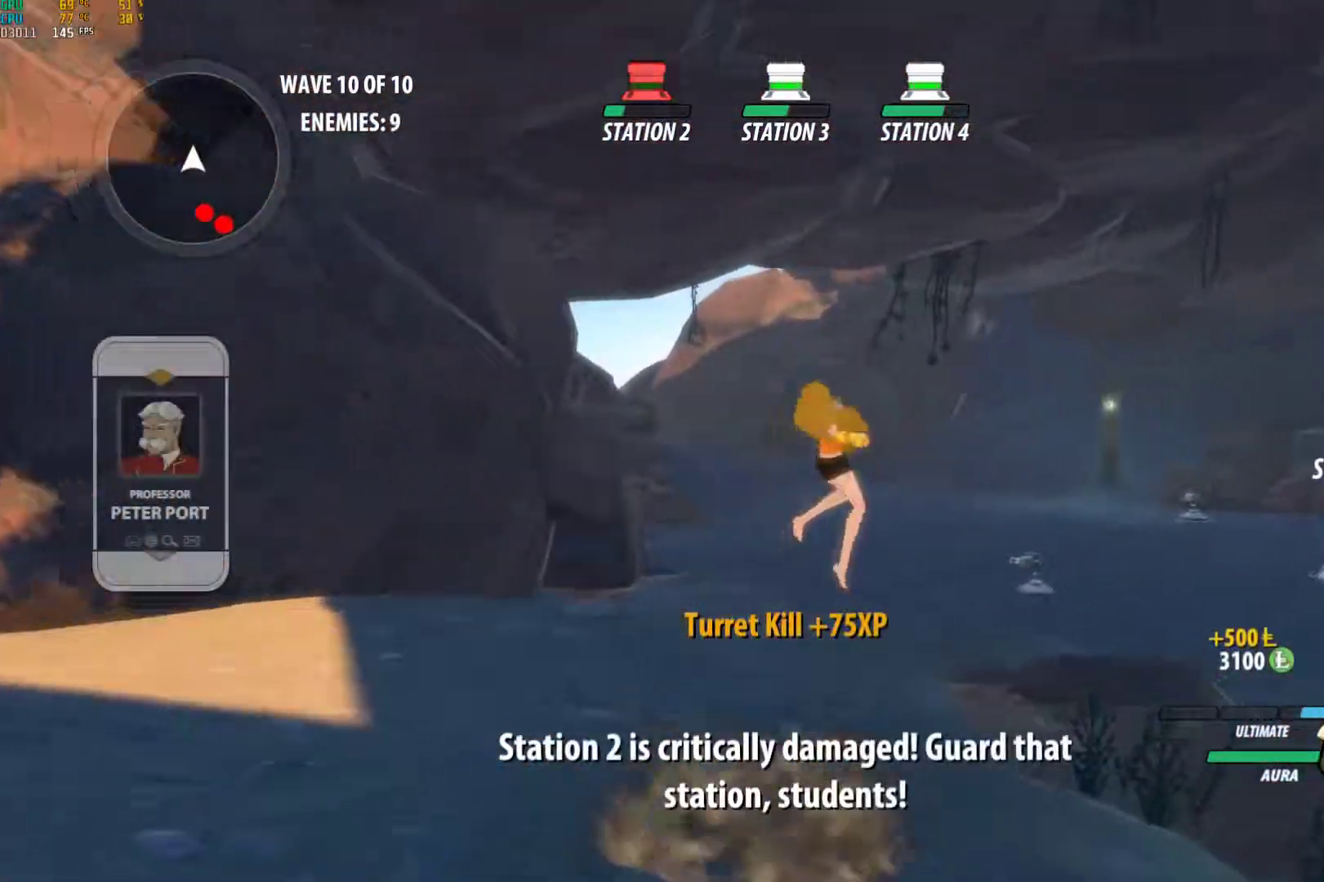
{"buttons": ["B", "L1"], "left_stick": "up", "right_stick": "center", "events": [[33, "A", "up"], [100, "L1", "up"], [167, "B", "up"], [333, "A", "down"], [350, "L1", "down"], [400, "X", "down"], [417, "A", "up"], [450, "B", "down"], [450, "X", "up"]]}
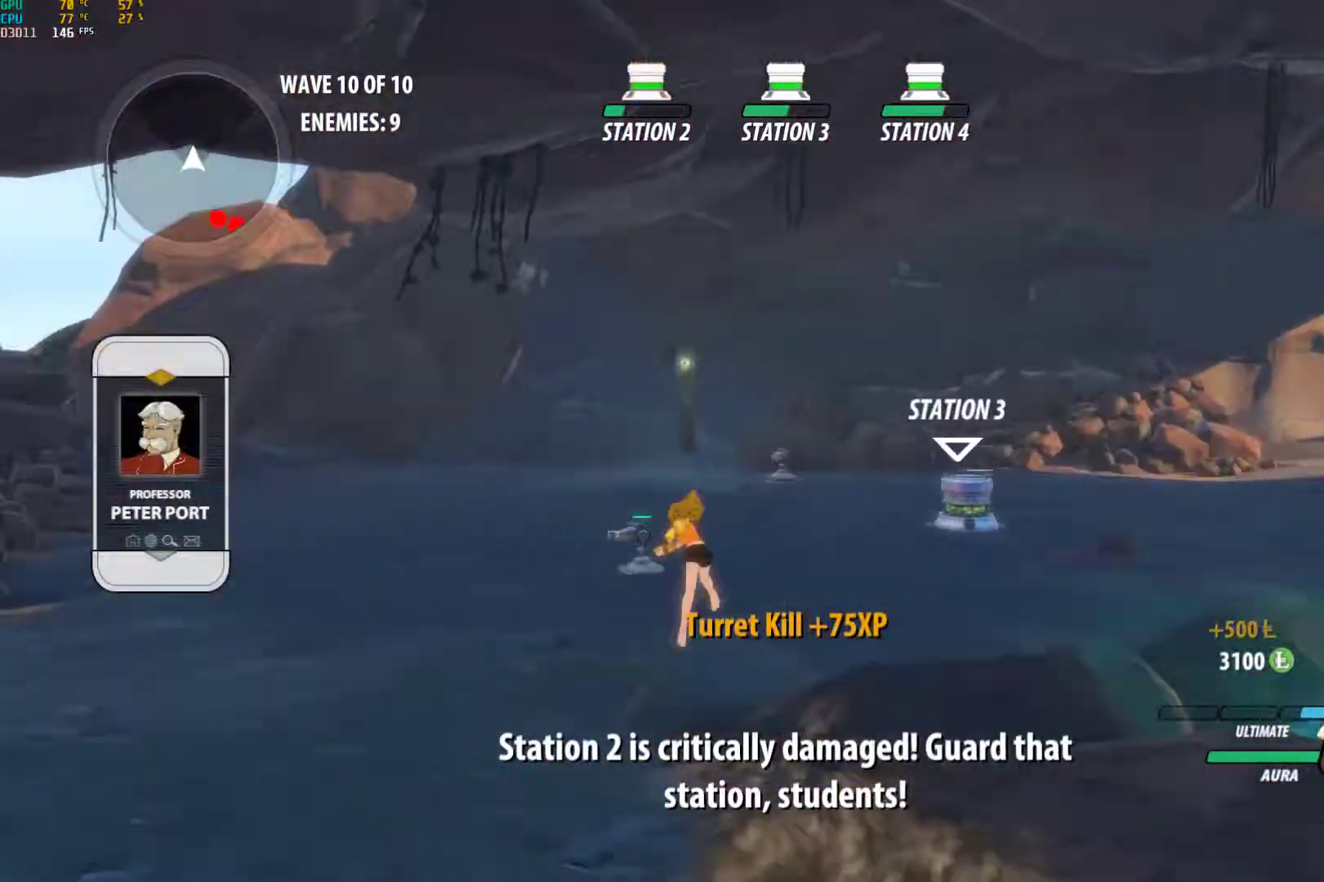
{"buttons": [], "left_stick": "up-right", "right_stick": "center", "events": [[33, "L1", "up"], [100, "B", "up"], [233, "A", "down"], [283, "L1", "down"], [300, "X", "down"], [300, "left_stick", "up-right"], [333, "A", "up"], [333, "X", "up"], [367, "B", "down"], [450, "L1", "up"], [500, "B", "up"]]}
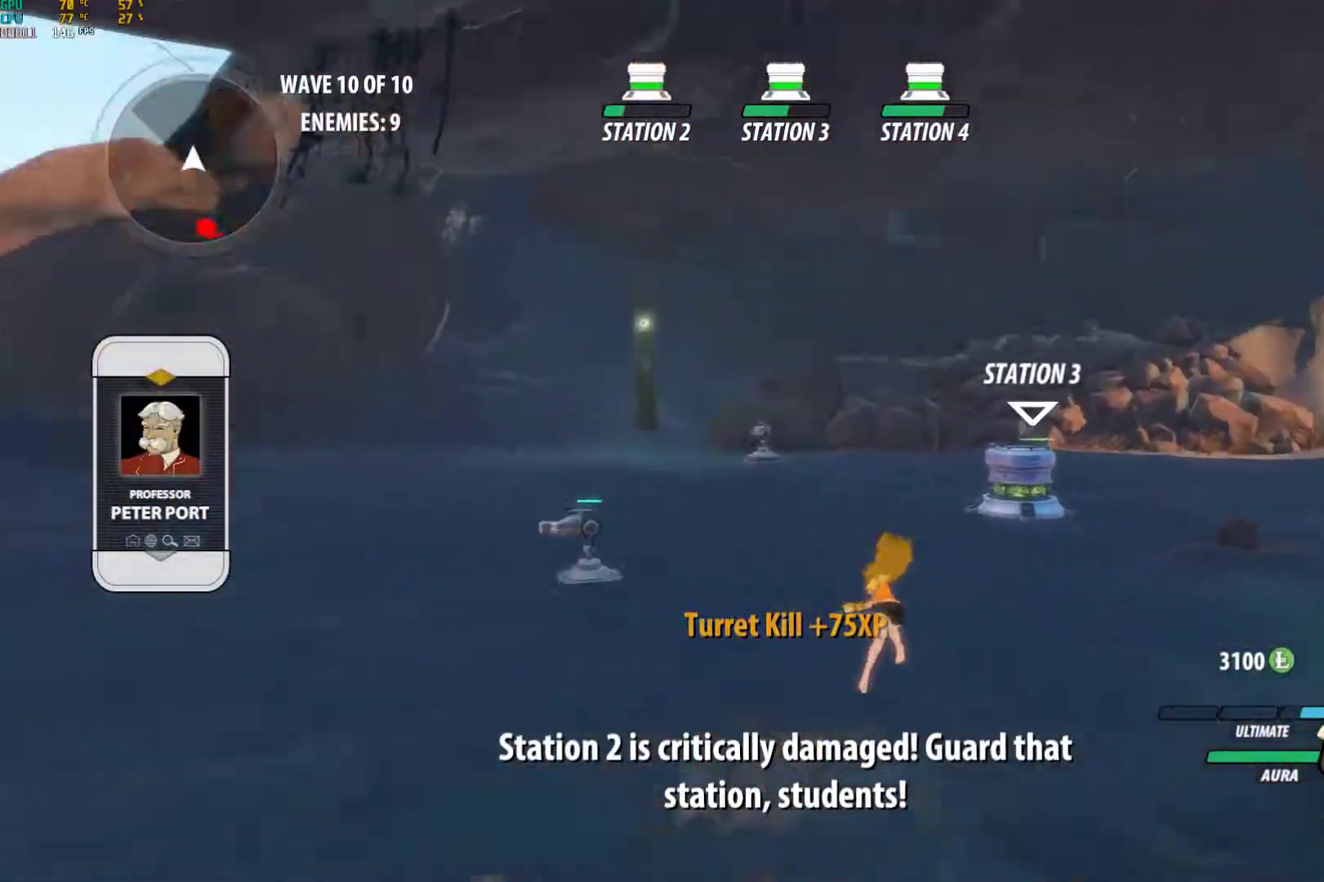
{"buttons": [], "left_stick": "up", "right_stick": "center", "events": [[167, "A", "down"], [167, "left_stick", "up"], [217, "L1", "down"], [217, "X", "down"], [283, "A", "up"], [300, "B", "down"], [300, "X", "up"], [367, "L1", "up"], [433, "B", "up"]]}
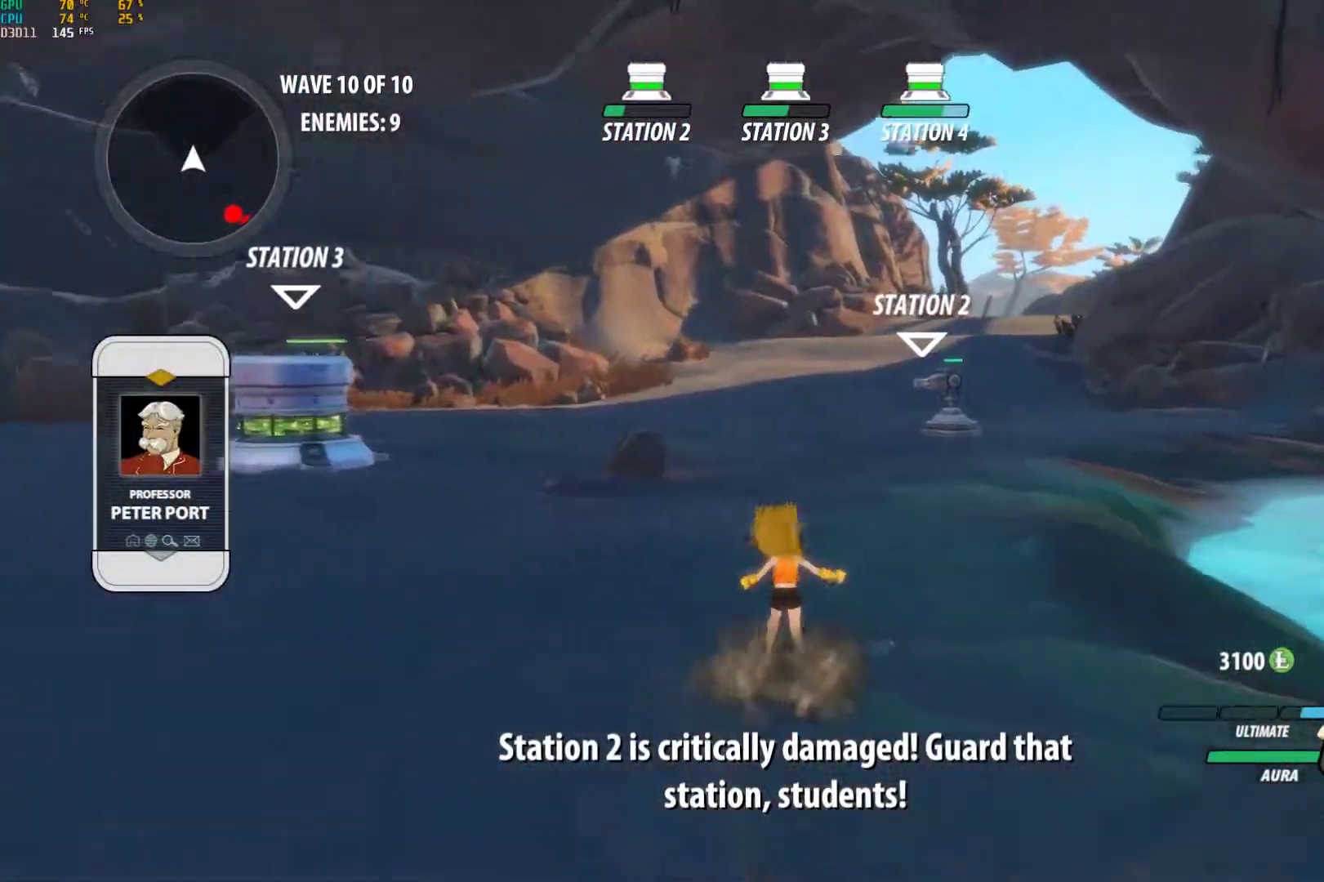
{"buttons": [], "left_stick": "up", "right_stick": "center", "events": [[33, "A", "down"], [50, "L1", "down"], [50, "X", "down"], [117, "X", "up"], [133, "A", "up"], [133, "B", "down"], [183, "L1", "up"], [200, "B", "up"], [267, "A", "down"], [300, "L1", "down"], [317, "X", "down"], [367, "A", "up"], [367, "X", "up"], [383, "B", "down"], [450, "L1", "up"], [467, "B", "up"]]}
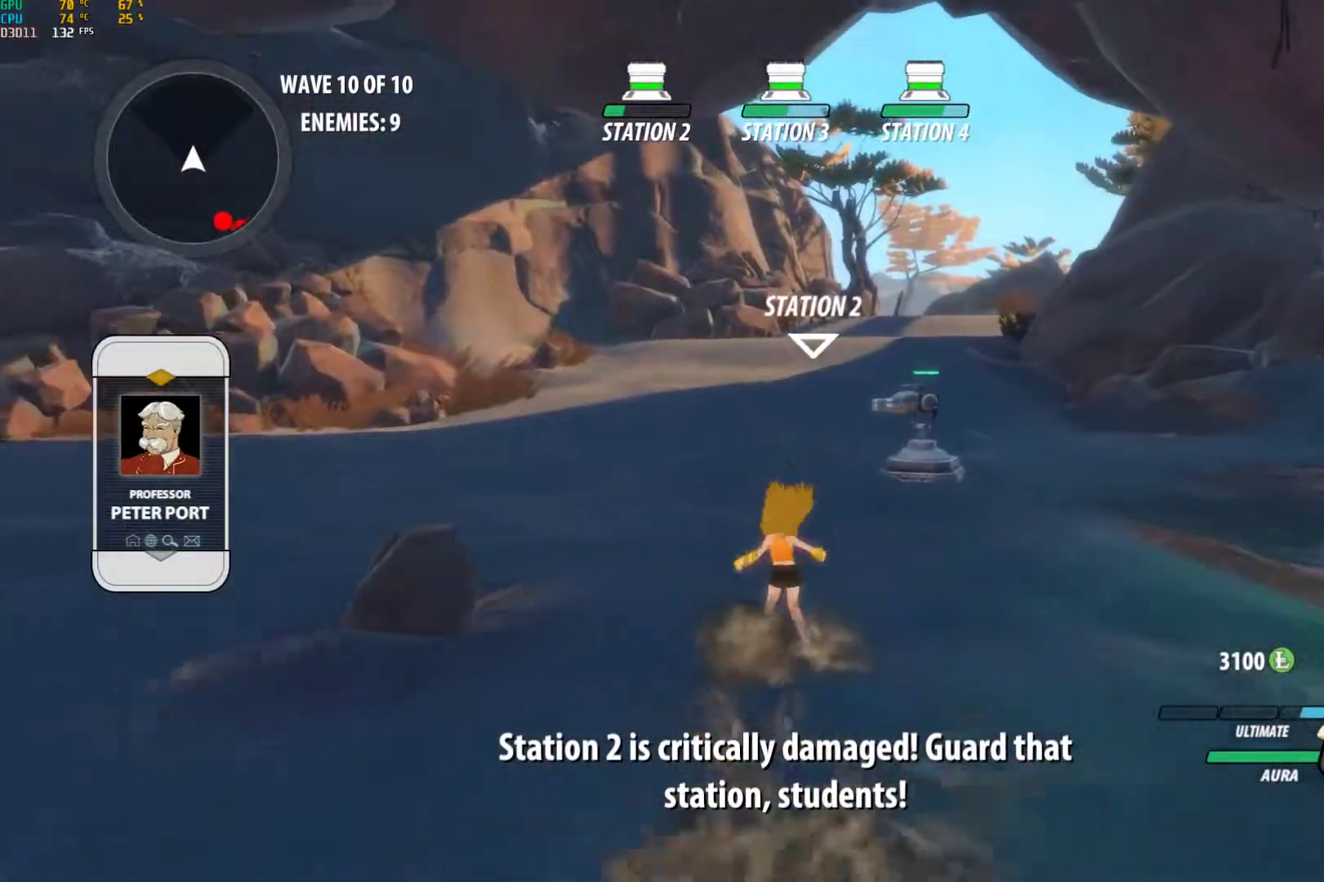
{"buttons": ["A"], "left_stick": "up", "right_stick": "center", "events": [[17, "A", "down"], [33, "L1", "down"], [50, "X", "down"], [100, "A", "up"], [117, "B", "down"], [117, "X", "up"], [183, "L1", "up"], [200, "B", "up"], [250, "A", "down"], [283, "L1", "down"], [300, "X", "down"], [350, "A", "up"], [350, "B", "down"], [350, "X", "up"], [450, "B", "up"], [450, "L1", "up"], [500, "A", "down"]]}
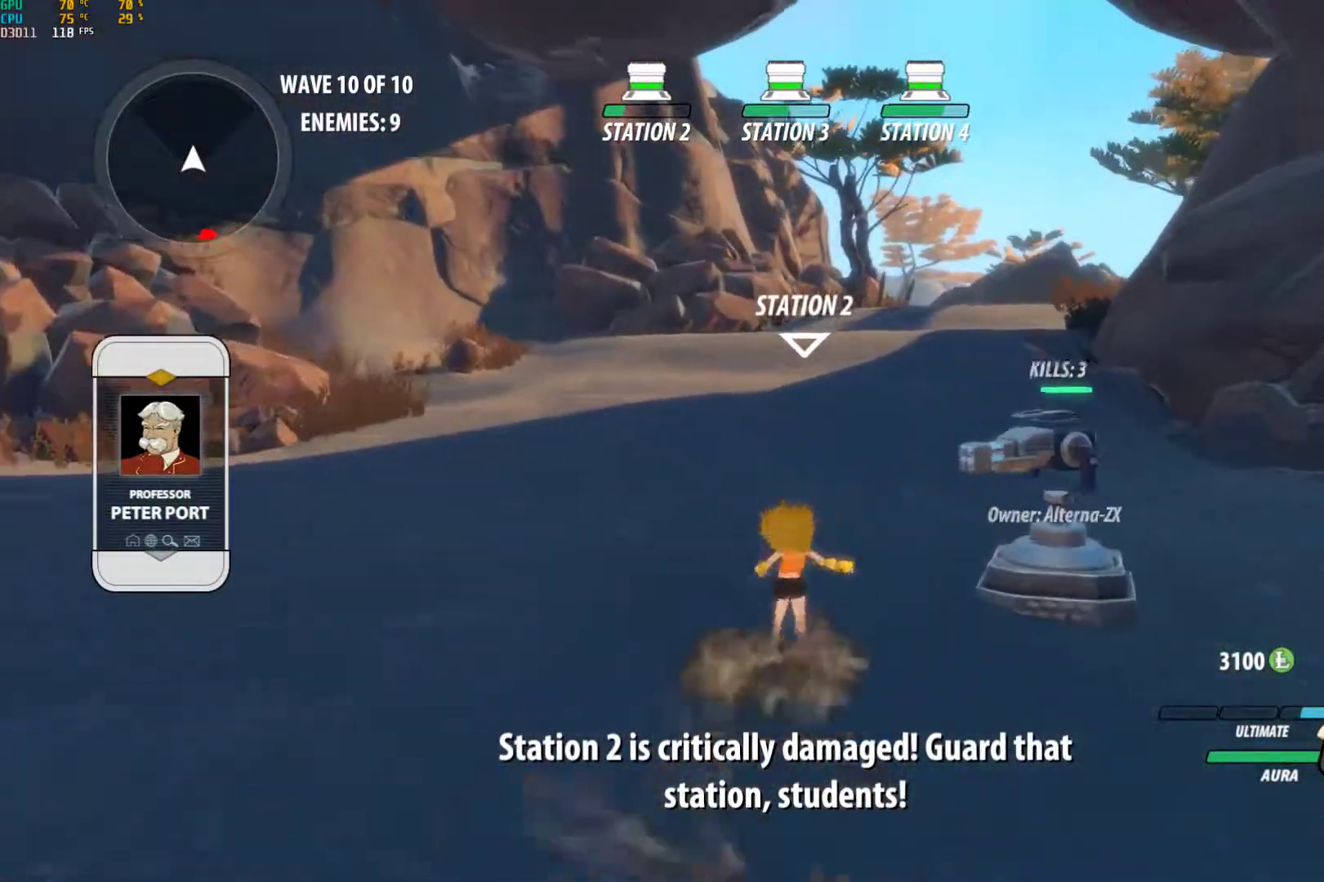
{"buttons": ["A"], "left_stick": "up", "right_stick": "center", "events": [[50, "L1", "down"], [50, "X", "down"], [117, "B", "down"], [117, "X", "up"], [133, "A", "up"], [200, "B", "up"], [200, "L1", "up"], [250, "A", "down"], [283, "L1", "down"], [300, "X", "down"], [350, "A", "up"], [350, "B", "down"], [350, "X", "up"], [433, "B", "up"], [433, "L1", "up"], [500, "A", "down"]]}
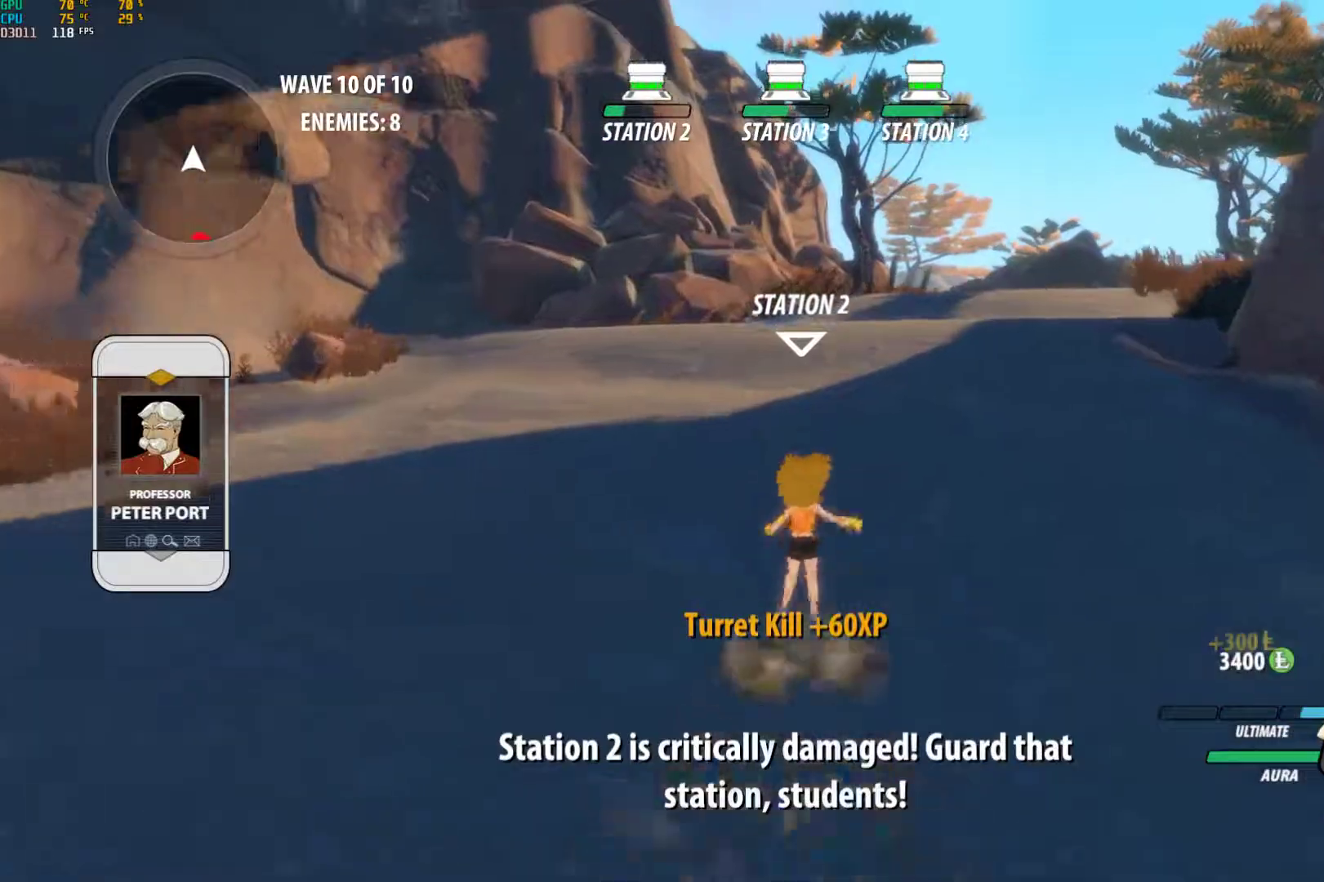
{"buttons": ["A"], "left_stick": "up", "right_stick": "center", "events": [[33, "L1", "down"], [50, "X", "down"], [100, "A", "up"], [100, "B", "down"], [100, "X", "up"], [183, "B", "up"], [183, "L1", "up"], [250, "A", "down"], [283, "L1", "down"], [300, "X", "down"], [333, "X", "up"], [350, "A", "up"], [350, "B", "down"], [433, "B", "up"], [433, "L1", "up"], [500, "A", "down"]]}
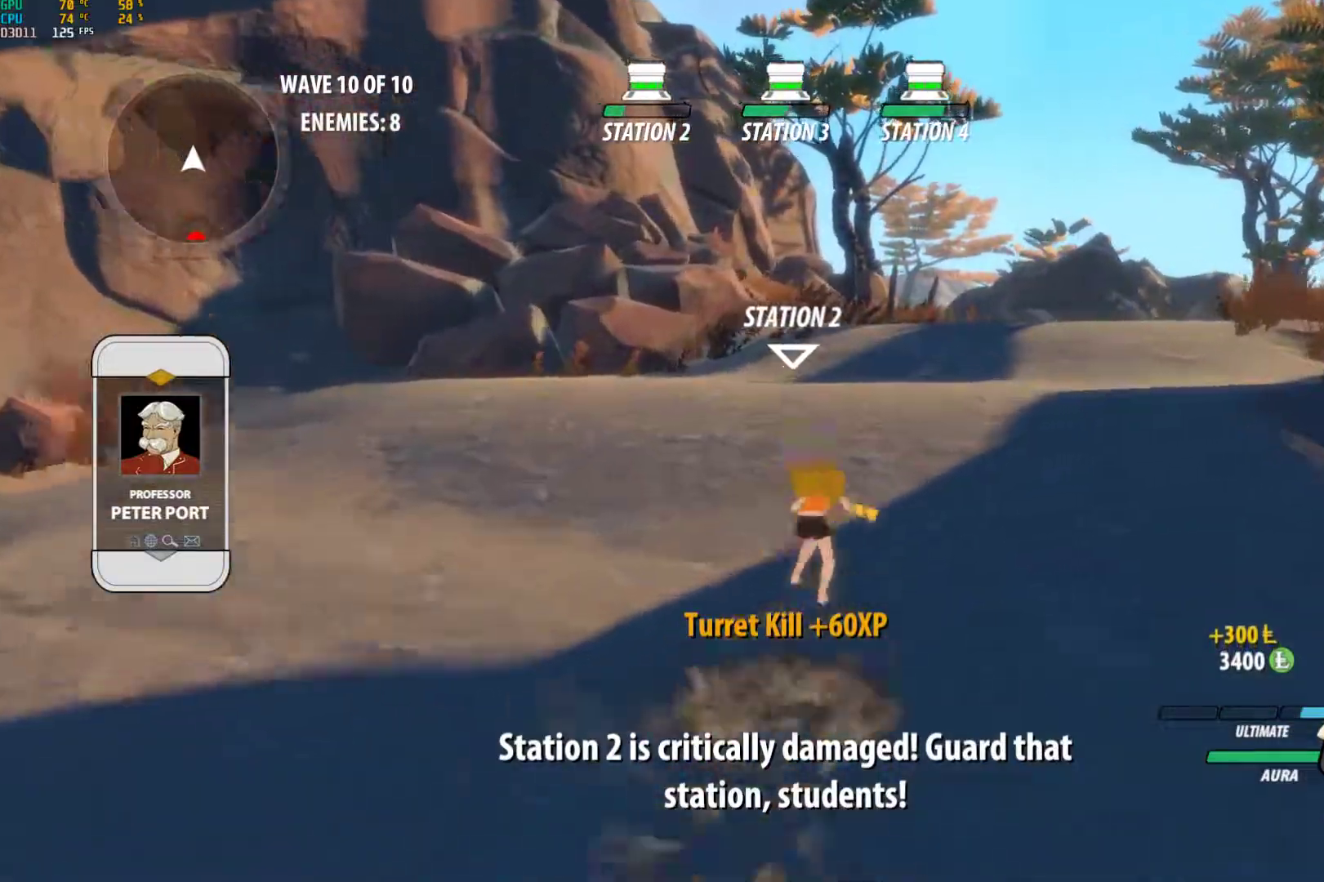
{"buttons": [], "left_stick": "up", "right_stick": "center", "events": [[33, "L1", "down"], [33, "X", "down"], [100, "A", "up"], [100, "B", "down"], [100, "X", "up"], [183, "B", "up"], [183, "L1", "up"], [250, "A", "down"], [283, "L1", "down"], [300, "X", "down"], [350, "A", "up"], [350, "B", "down"], [350, "X", "up"], [433, "L1", "up"], [450, "B", "up"]]}
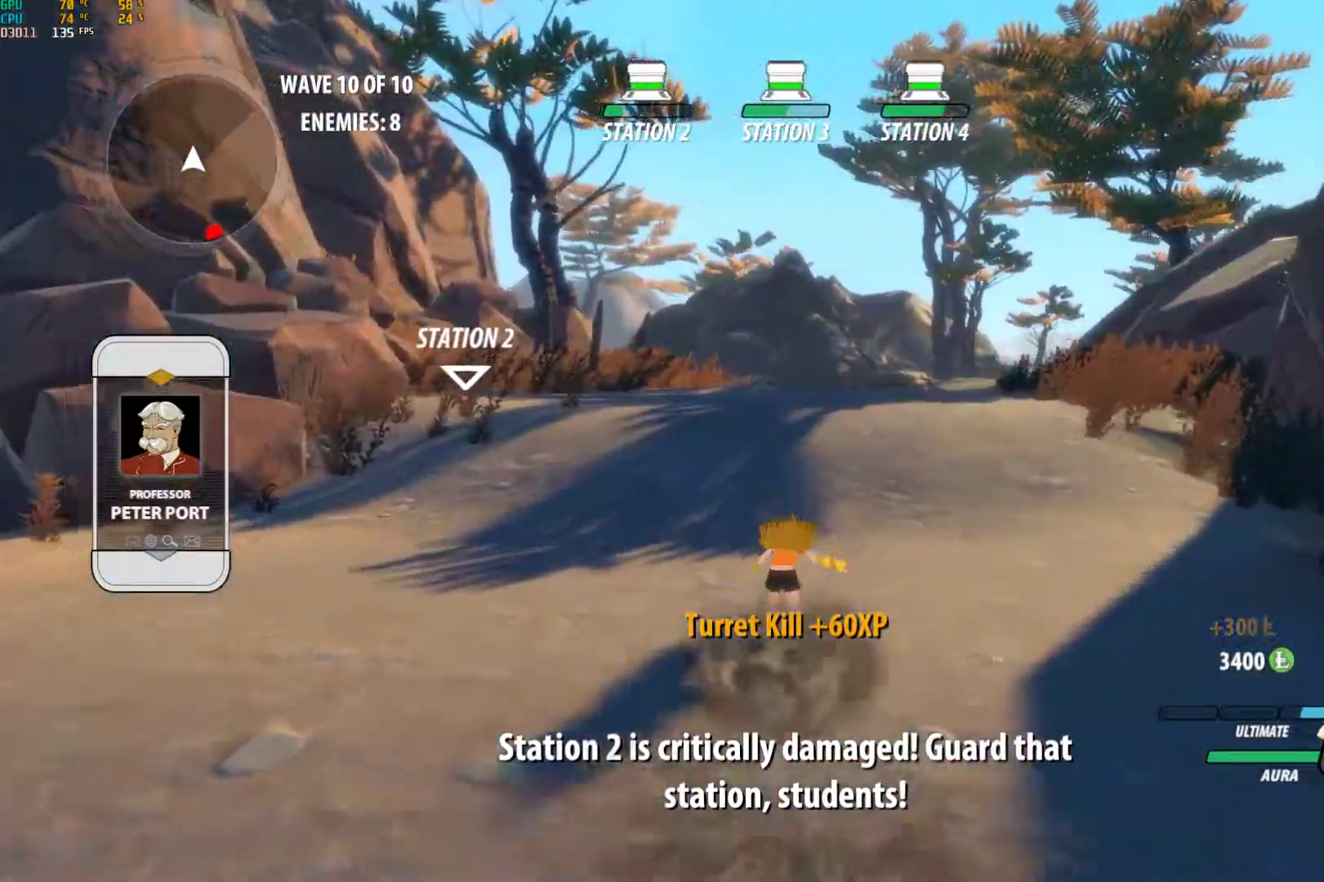
{"buttons": [], "left_stick": "up", "right_stick": "center", "events": [[17, "A", "down"], [33, "L1", "down"], [50, "X", "down"], [117, "A", "up"], [117, "B", "down"], [117, "X", "up"], [200, "L1", "up"], [217, "B", "up"], [283, "A", "down"], [300, "L1", "down"], [317, "X", "down"], [383, "A", "up"], [383, "B", "down"], [383, "X", "up"], [450, "B", "up"], [450, "L1", "up"]]}
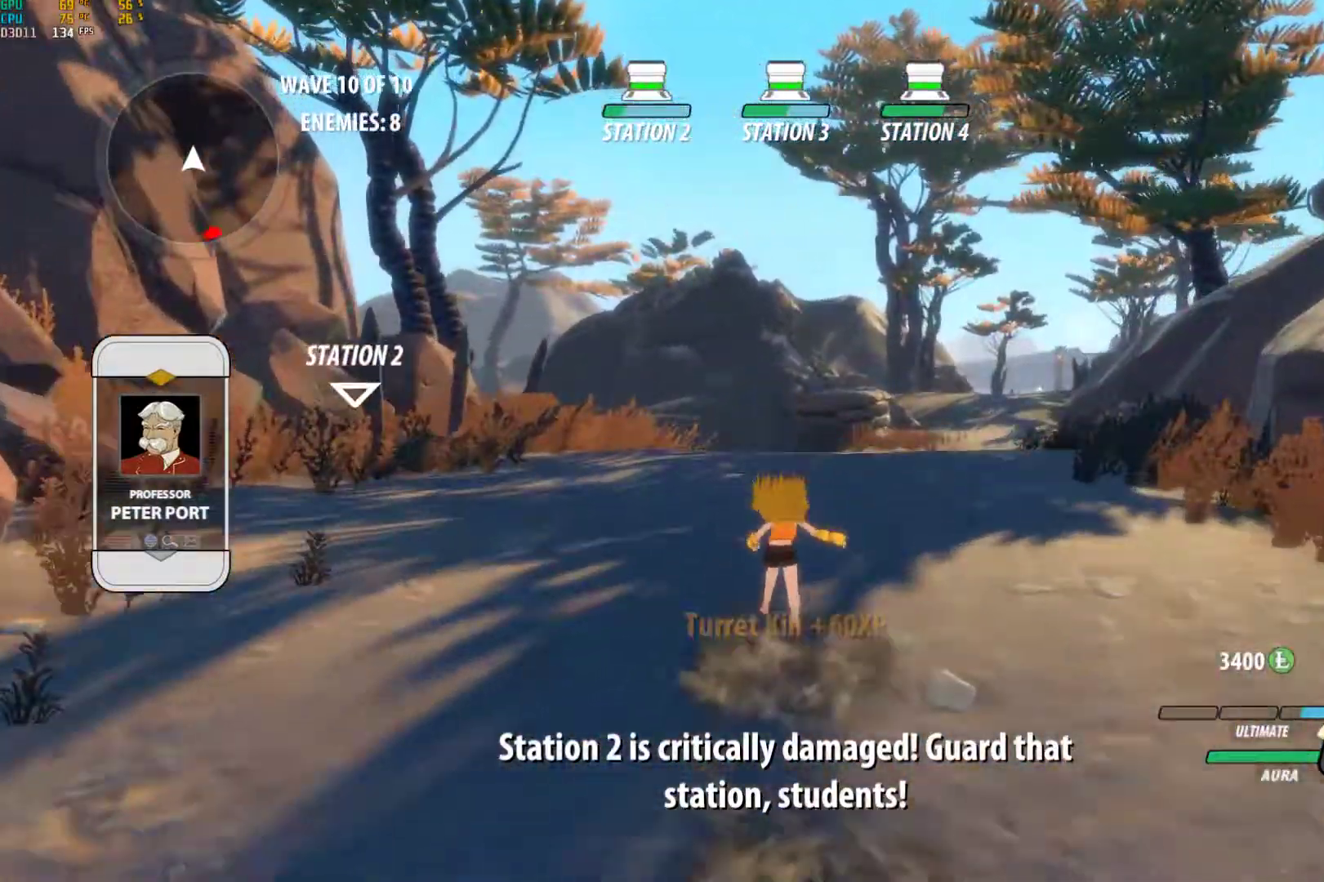
{"buttons": ["B"], "left_stick": "up", "right_stick": "center"}
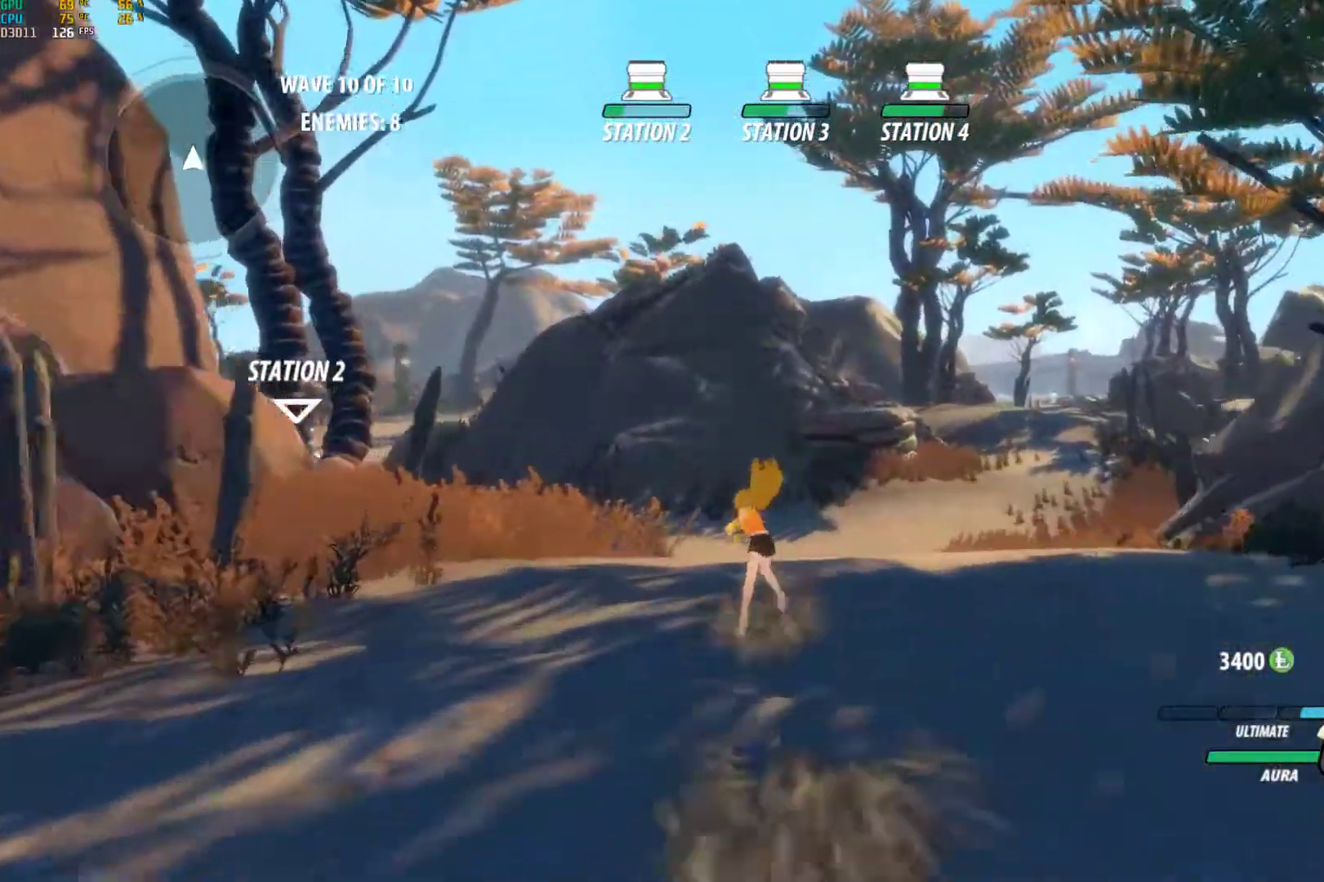
{"buttons": ["A", "L1"], "left_stick": "up", "right_stick": "center", "events": [[33, "B", "up"], [117, "A", "down"], [133, "L1", "down"], [133, "X", "down"], [217, "A", "up"], [217, "B", "down"], [217, "X", "up"], [300, "L1", "up"], [333, "B", "up"], [467, "A", "down"], [500, "L1", "down"]]}
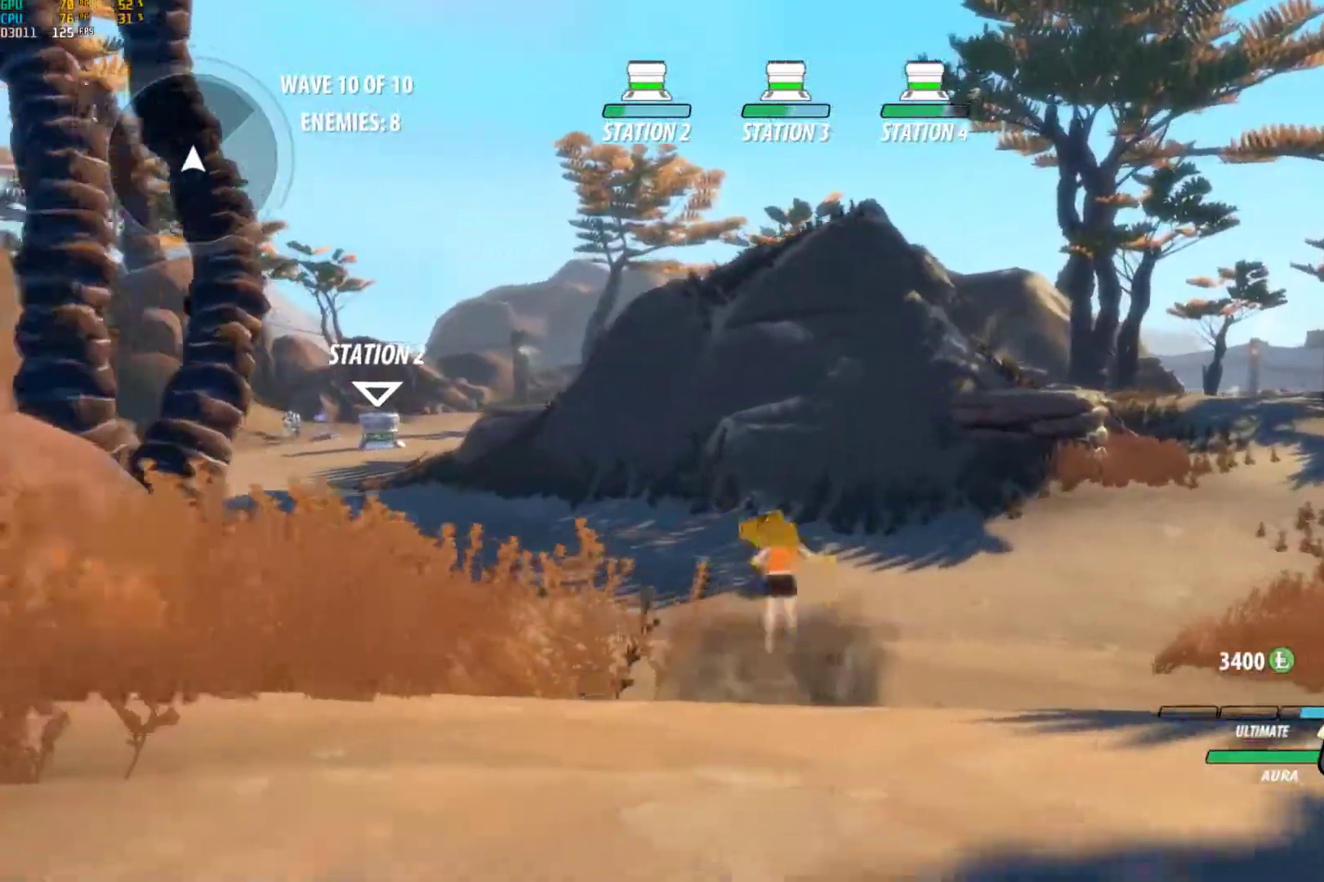
{"buttons": ["A", "X", "L1"], "left_stick": "up", "right_stick": "center", "events": [[33, "X", "down"], [117, "A", "up"], [117, "X", "up"], [133, "B", "down"], [200, "L1", "up"], [267, "B", "up"], [433, "A", "down"], [450, "L1", "down"], [483, "X", "down"]]}
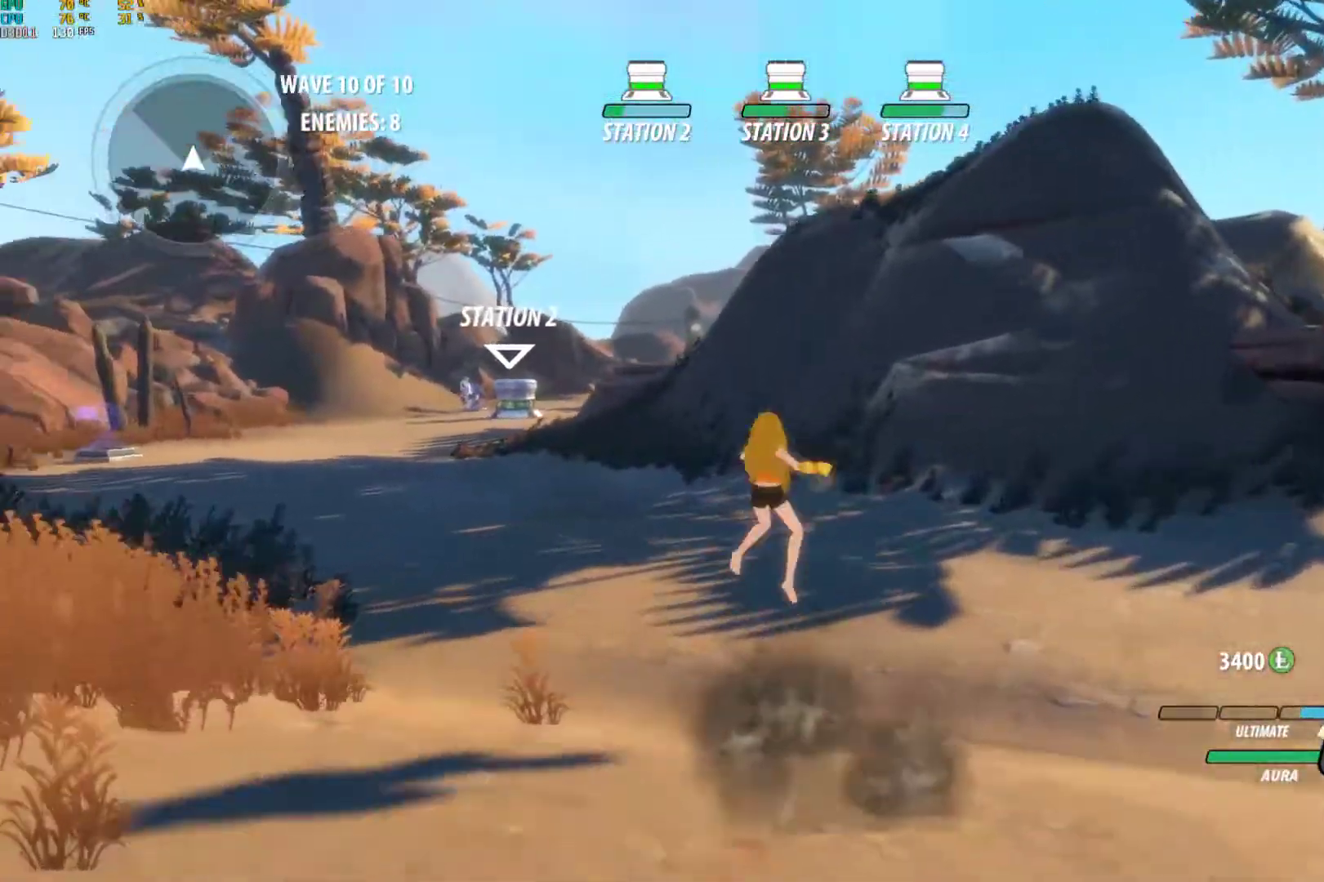
{"buttons": [], "left_stick": "up", "right_stick": "center", "events": [[50, "A", "up"], [50, "X", "up"], [67, "B", "down"], [133, "L1", "up"], [183, "B", "up"], [267, "A", "down"], [300, "L1", "down"], [317, "X", "down"], [383, "A", "up"], [383, "B", "down"], [383, "X", "up"], [483, "L1", "up"], [500, "B", "up"]]}
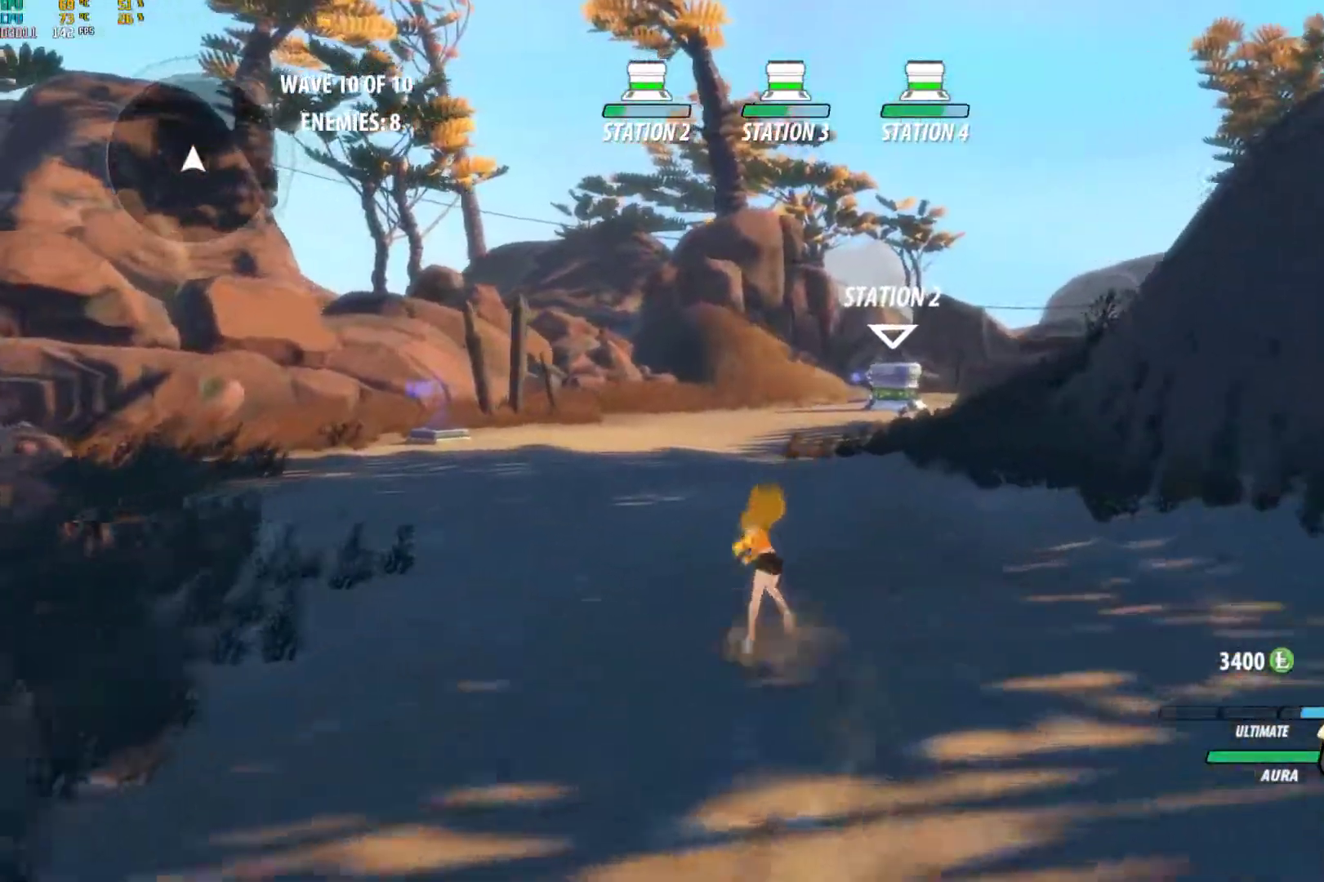
{"buttons": ["B", "L1"], "left_stick": "up", "right_stick": "center", "events": [[67, "A", "down"], [100, "L1", "down"], [100, "X", "down"], [167, "A", "up"], [167, "B", "down"], [167, "X", "up"], [233, "L1", "up"], [267, "B", "up"], [317, "A", "down"], [350, "L1", "down"], [367, "X", "down"], [433, "A", "up"], [433, "B", "down"], [433, "X", "up"]]}
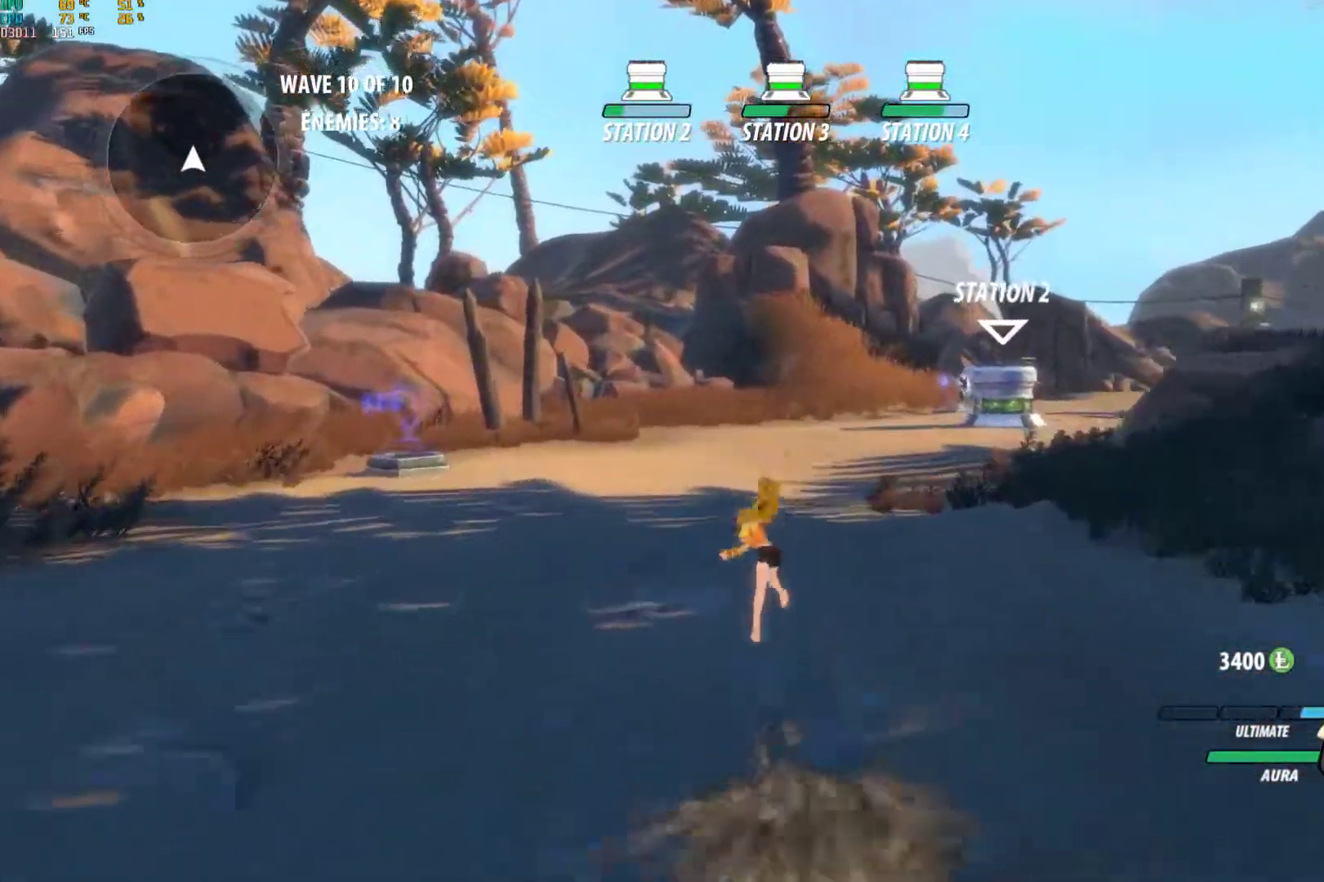
{"buttons": ["B", "L1"], "left_stick": "up", "right_stick": "center", "events": [[17, "B", "up"], [17, "L1", "up"], [67, "A", "down"], [117, "L1", "down"], [133, "X", "down"], [200, "A", "up"], [200, "X", "up"], [217, "B", "down"], [300, "B", "up"], [300, "L1", "up"], [367, "A", "down"], [400, "L1", "down"], [417, "X", "down"], [483, "A", "up"], [483, "B", "down"], [483, "X", "up"]]}
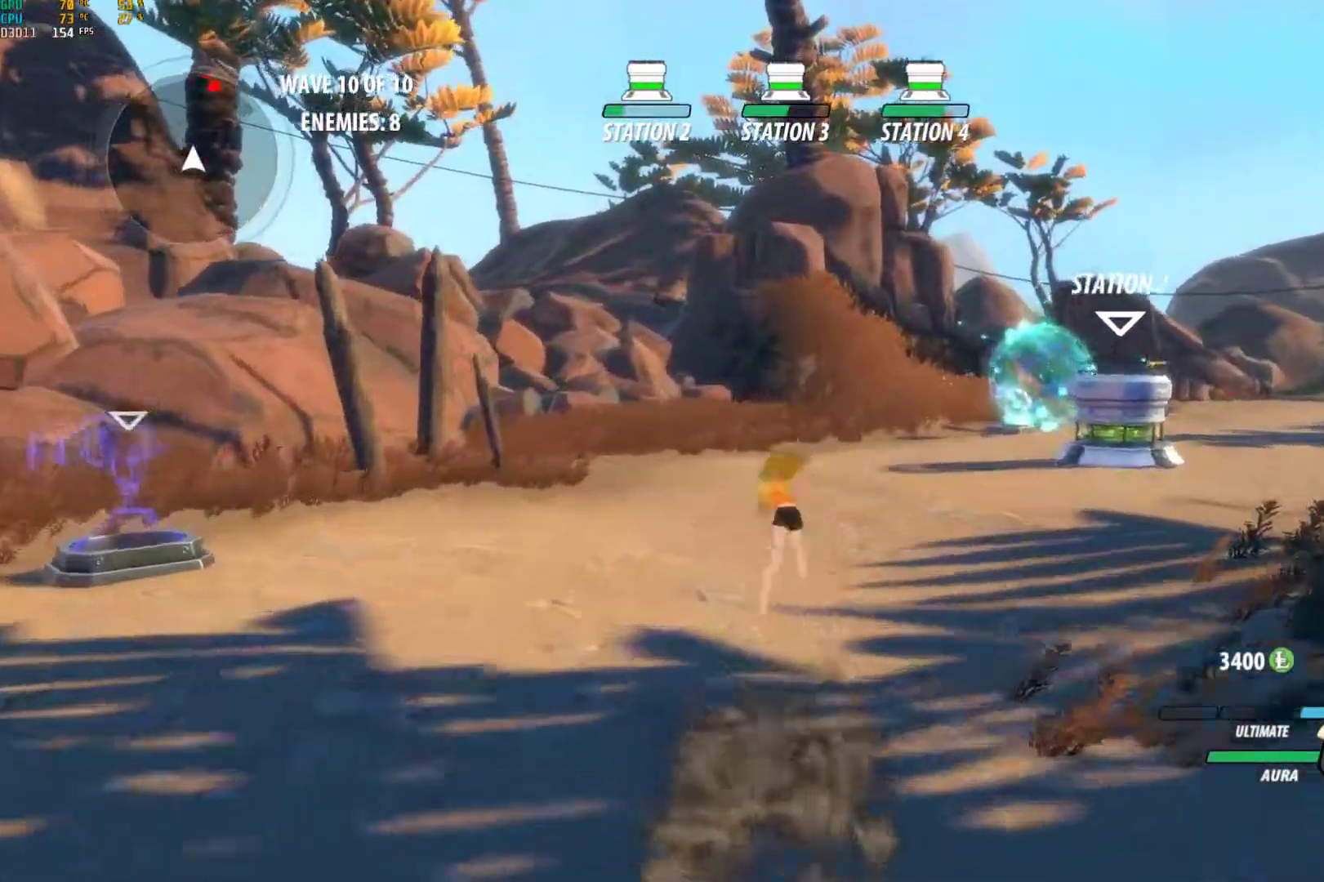
{"buttons": ["A", "X", "L1"], "left_stick": "up", "right_stick": "center", "events": [[67, "B", "up"], [67, "L1", "up"], [133, "A", "down"], [167, "L1", "down"], [183, "X", "down"], [233, "A", "up"], [233, "X", "up"], [250, "B", "down"], [333, "B", "up"], [333, "L1", "up"], [400, "A", "down"], [417, "L1", "down"], [433, "X", "down"]]}
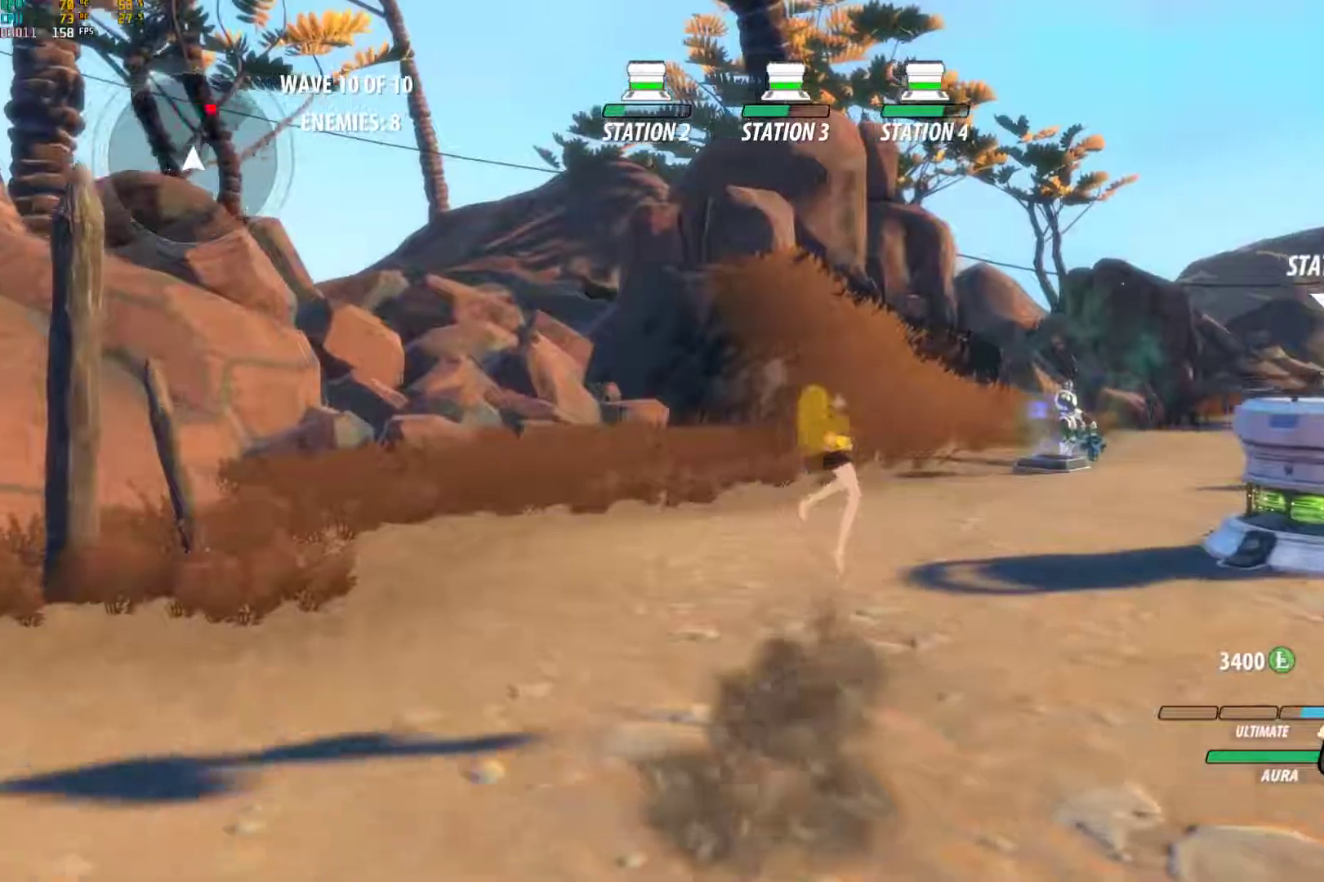
{"buttons": ["A", "X", "L1"], "left_stick": "up", "right_stick": "center", "events": [[17, "A", "up"], [17, "X", "up"], [33, "B", "down"], [117, "B", "up"], [117, "L1", "up"], [150, "A", "down"], [217, "L1", "down"], [217, "X", "down"], [250, "A", "up"], [267, "X", "up"], [300, "B", "down"], [367, "B", "up"], [367, "L1", "up"], [417, "A", "down"], [467, "L1", "down"], [467, "X", "down"]]}
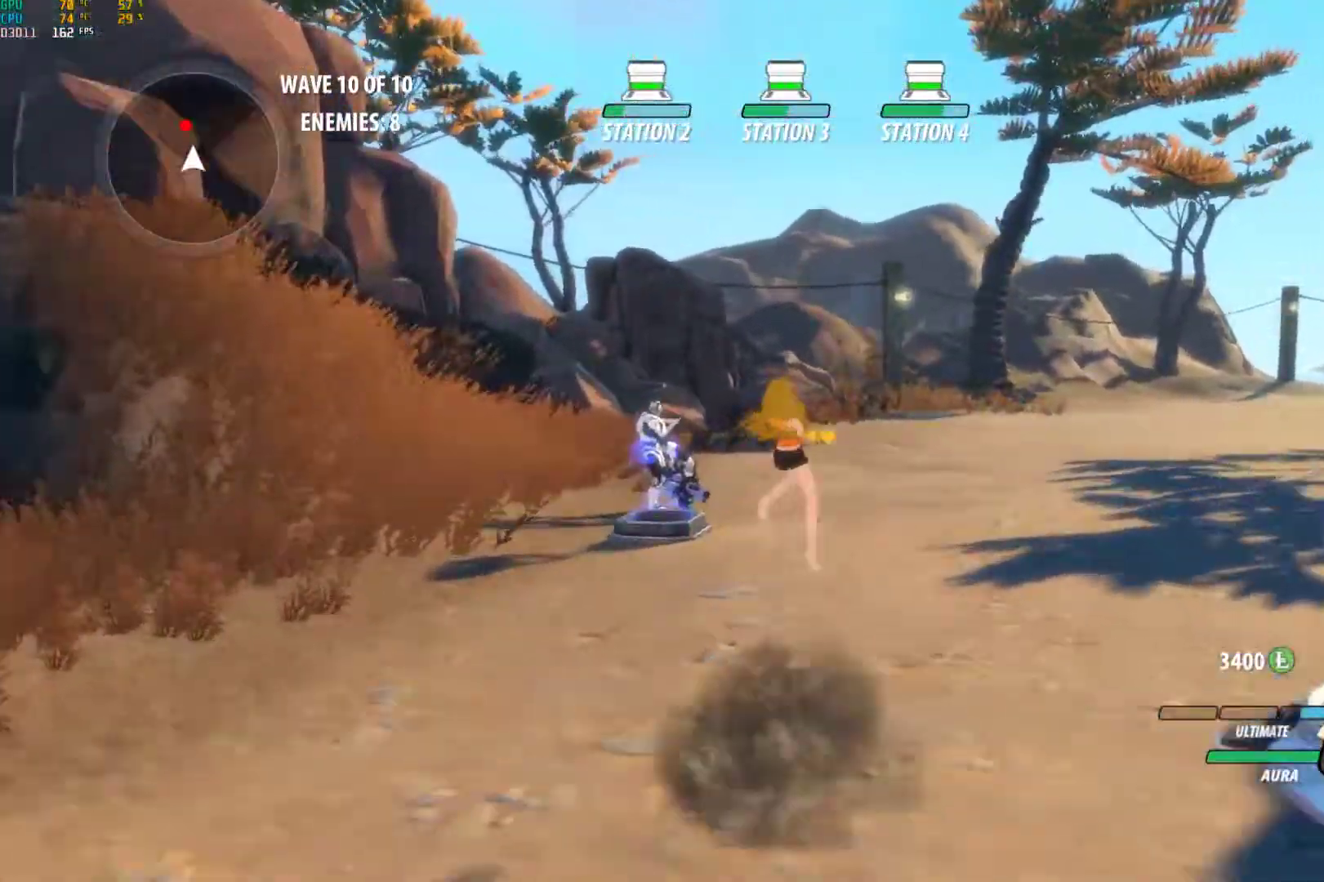
{"buttons": [], "left_stick": "up", "right_stick": "center", "events": [[17, "A", "up"], [33, "X", "up"], [50, "B", "down"], [133, "L1", "up"], [150, "B", "up"], [183, "A", "down"], [233, "L1", "down"], [250, "Y", "down"], [267, "A", "up"], [383, "B", "down"], [383, "Y", "up"], [400, "L1", "up"], [467, "B", "up"]]}
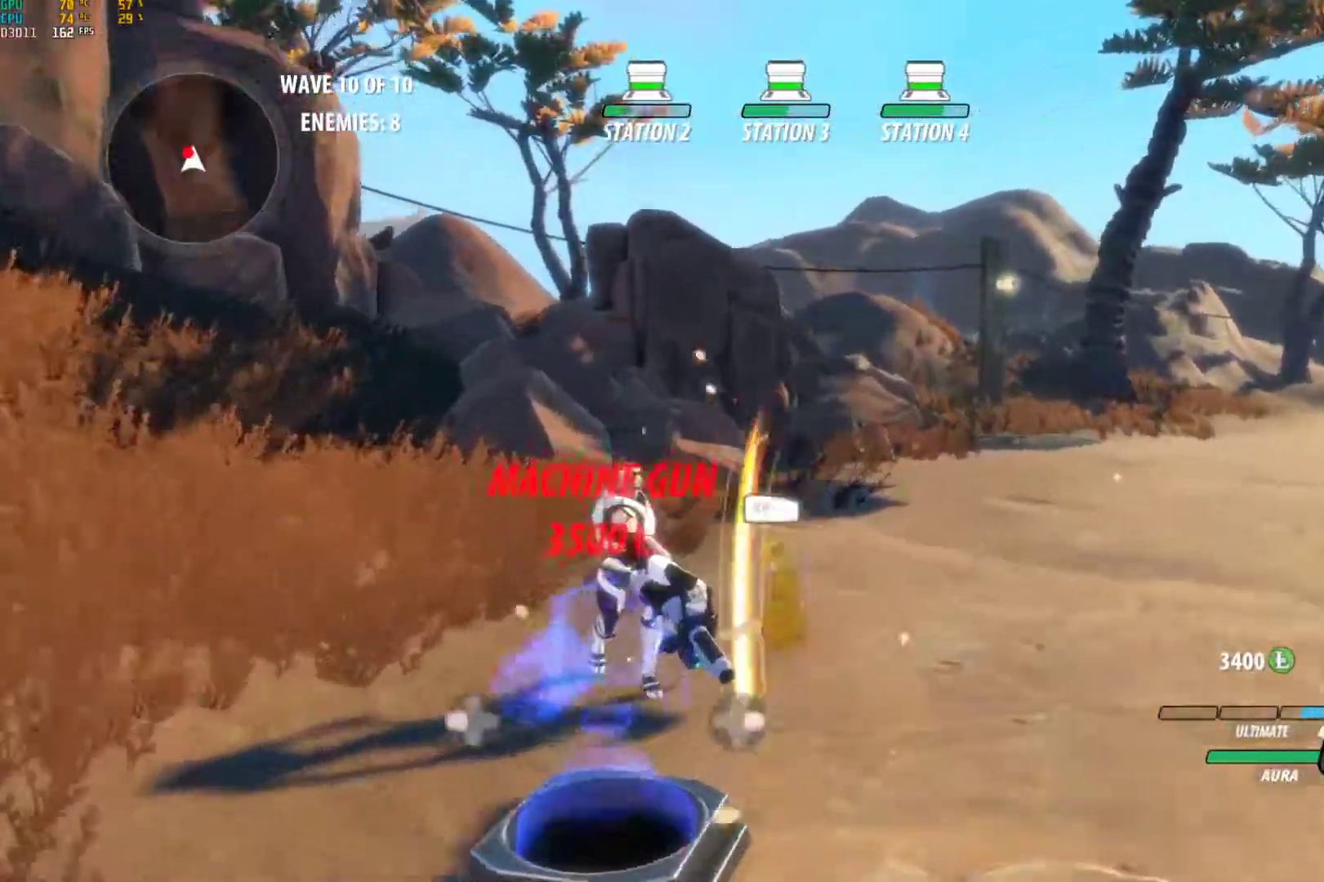
{"buttons": [], "left_stick": "up", "right_stick": "center", "events": [[17, "A", "down"], [33, "L1", "down"], [50, "A", "up"], [50, "Y", "down"], [150, "L1", "up"], [167, "B", "down"], [183, "Y", "up"], [217, "left_stick", "center"], [250, "B", "up"], [283, "A", "down"], [317, "L1", "down"], [317, "left_stick", "up"], [350, "A", "up"], [350, "Y", "down"], [450, "L1", "up"], [467, "Y", "up"]]}
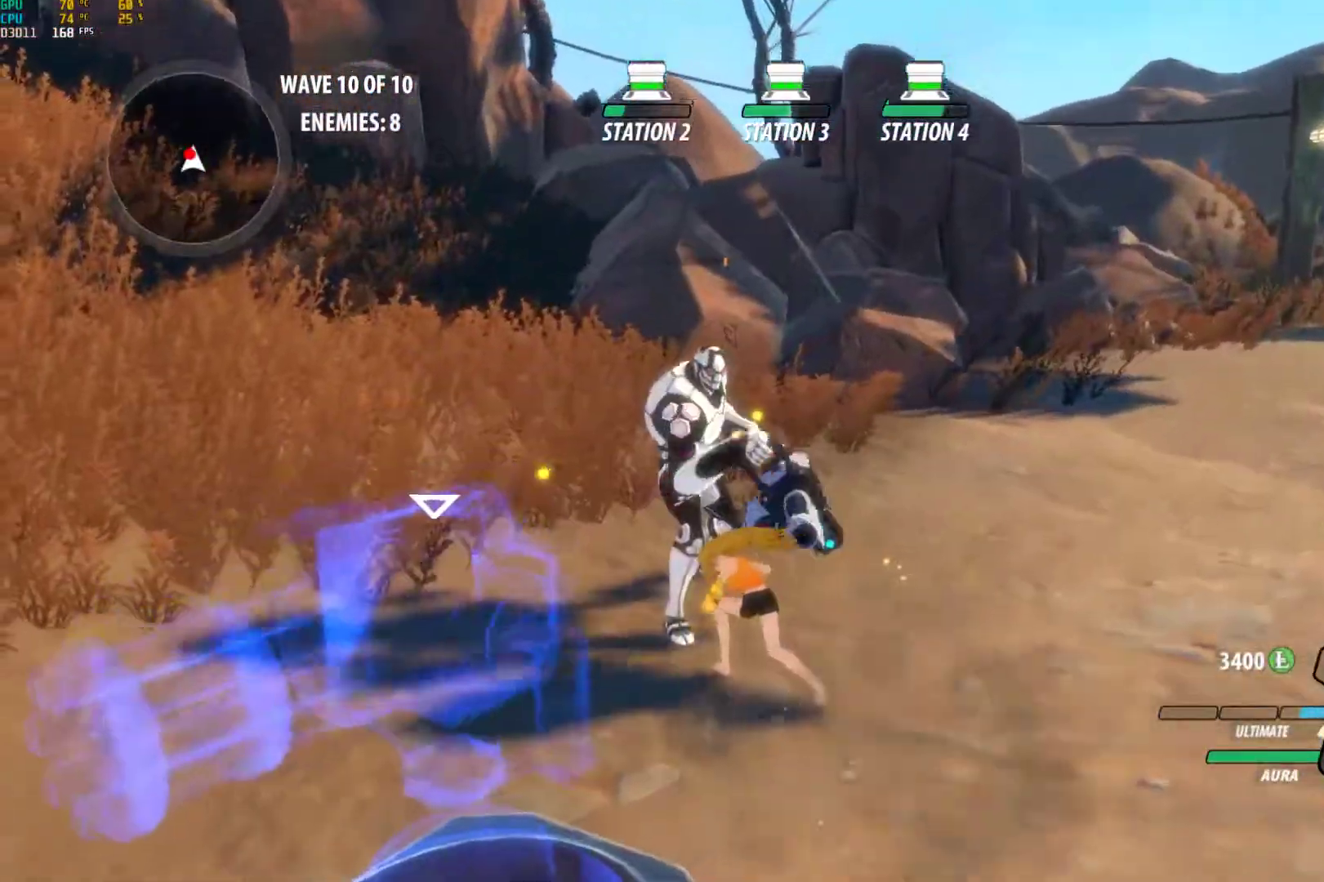
{"buttons": ["B", "Y"], "left_stick": "up", "right_stick": "center", "events": [[17, "left_stick", "center"], [33, "right_stick", "down-left"], [150, "right_stick", "center"], [317, "A", "down"], [350, "left_stick", "up"], [367, "L1", "down"], [383, "Y", "down"], [400, "A", "up"], [483, "L1", "up"], [500, "B", "down"]]}
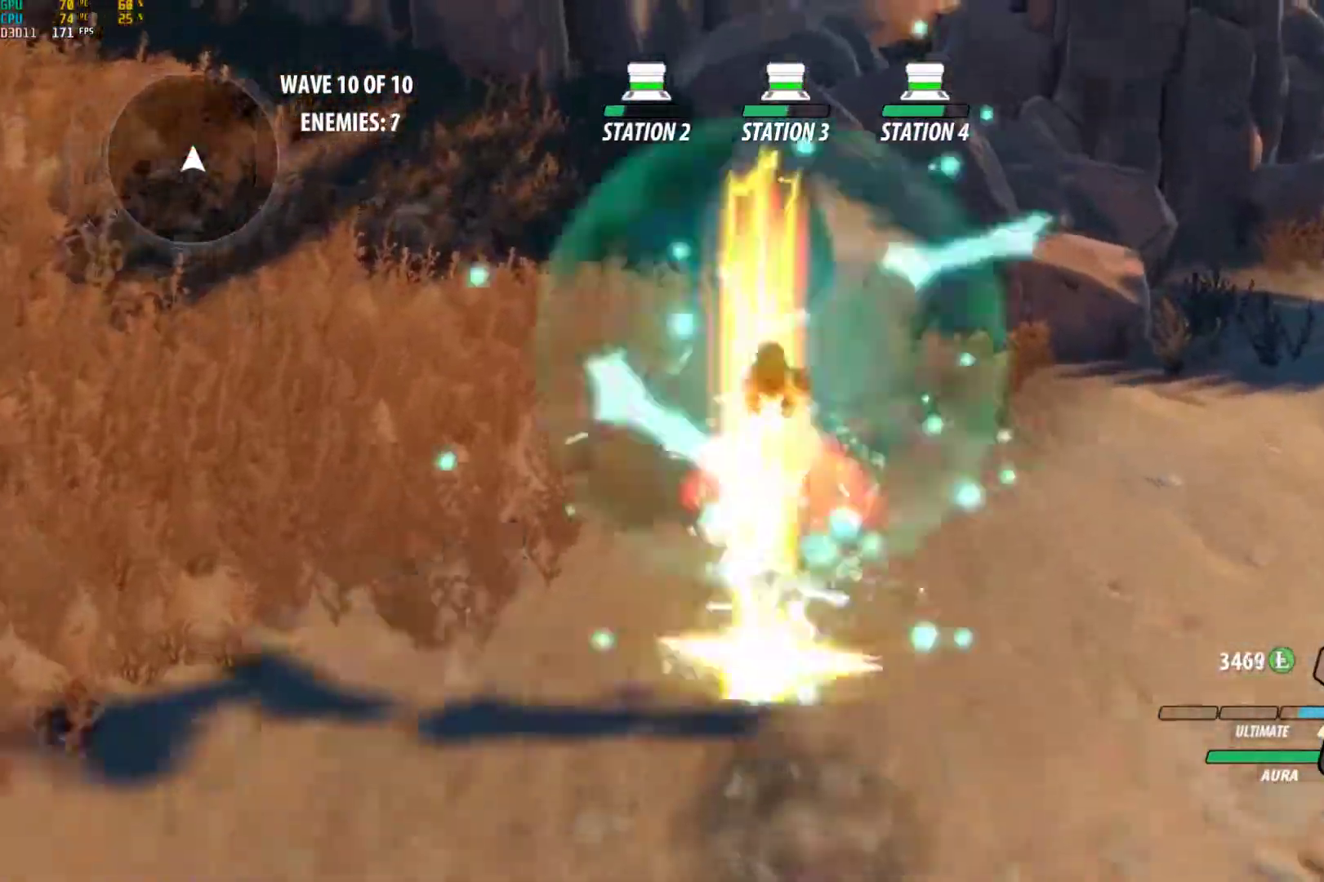
{"buttons": ["Y", "L1"], "left_stick": "down", "right_stick": "center", "events": [[17, "Y", "up"], [17, "left_stick", "center"], [83, "B", "up"], [117, "left_stick", "up"], [133, "A", "down"], [150, "L1", "down"], [167, "A", "up"], [167, "Y", "down"], [267, "L1", "up"], [300, "B", "down"], [300, "Y", "up"], [350, "B", "up"], [350, "left_stick", "down"], [383, "A", "down"], [433, "L1", "down"], [450, "Y", "down"], [467, "A", "up"]]}
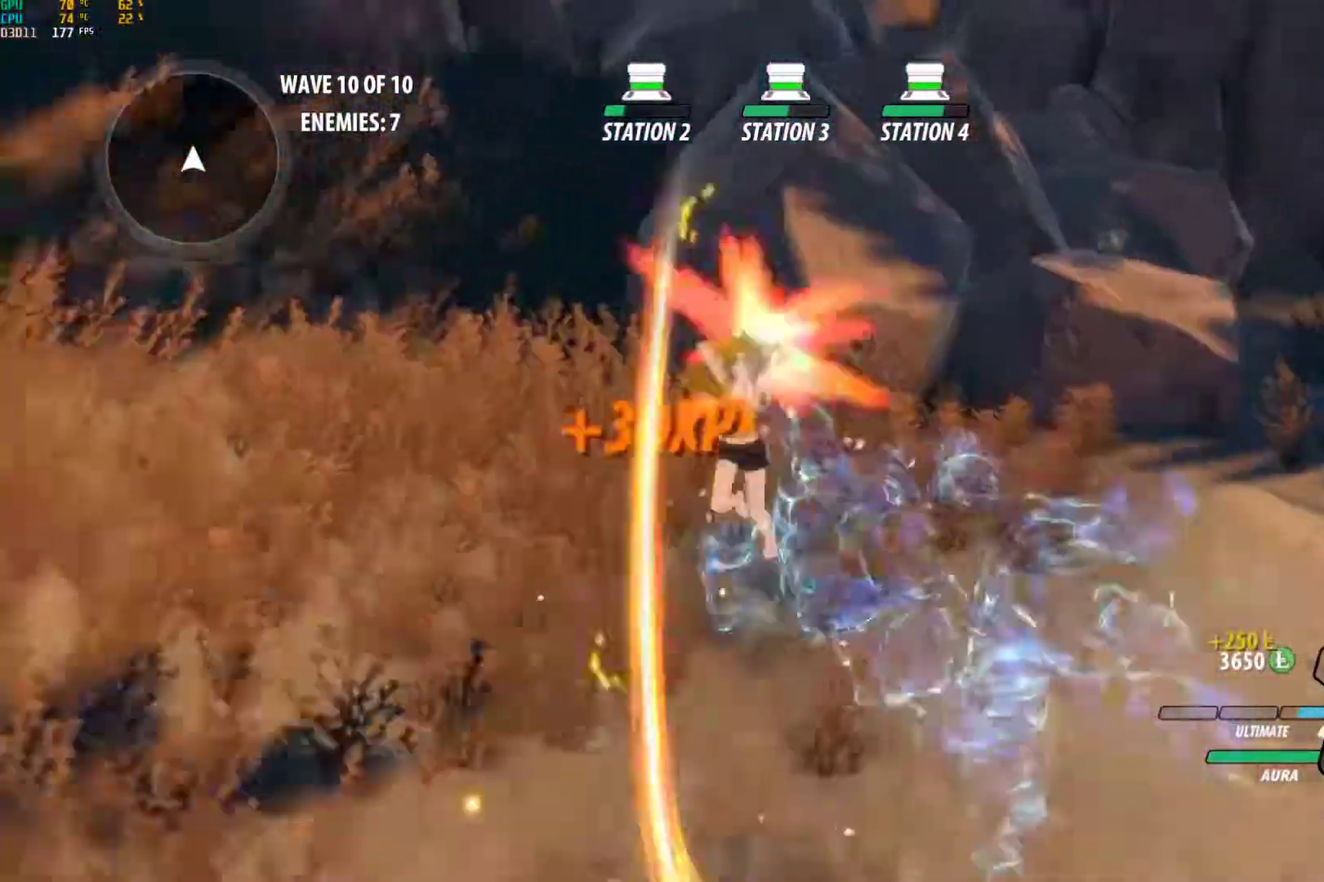
{"buttons": ["A"], "left_stick": "down-left", "right_stick": "center", "events": [[50, "B", "down"], [67, "Y", "up"], [83, "L1", "up"], [133, "B", "up"], [183, "A", "down"], [217, "L1", "down"], [250, "A", "up"], [250, "Y", "down"], [367, "B", "down"], [367, "L1", "up"], [367, "Y", "up"], [400, "left_stick", "down-left"], [433, "B", "up"], [500, "A", "down"]]}
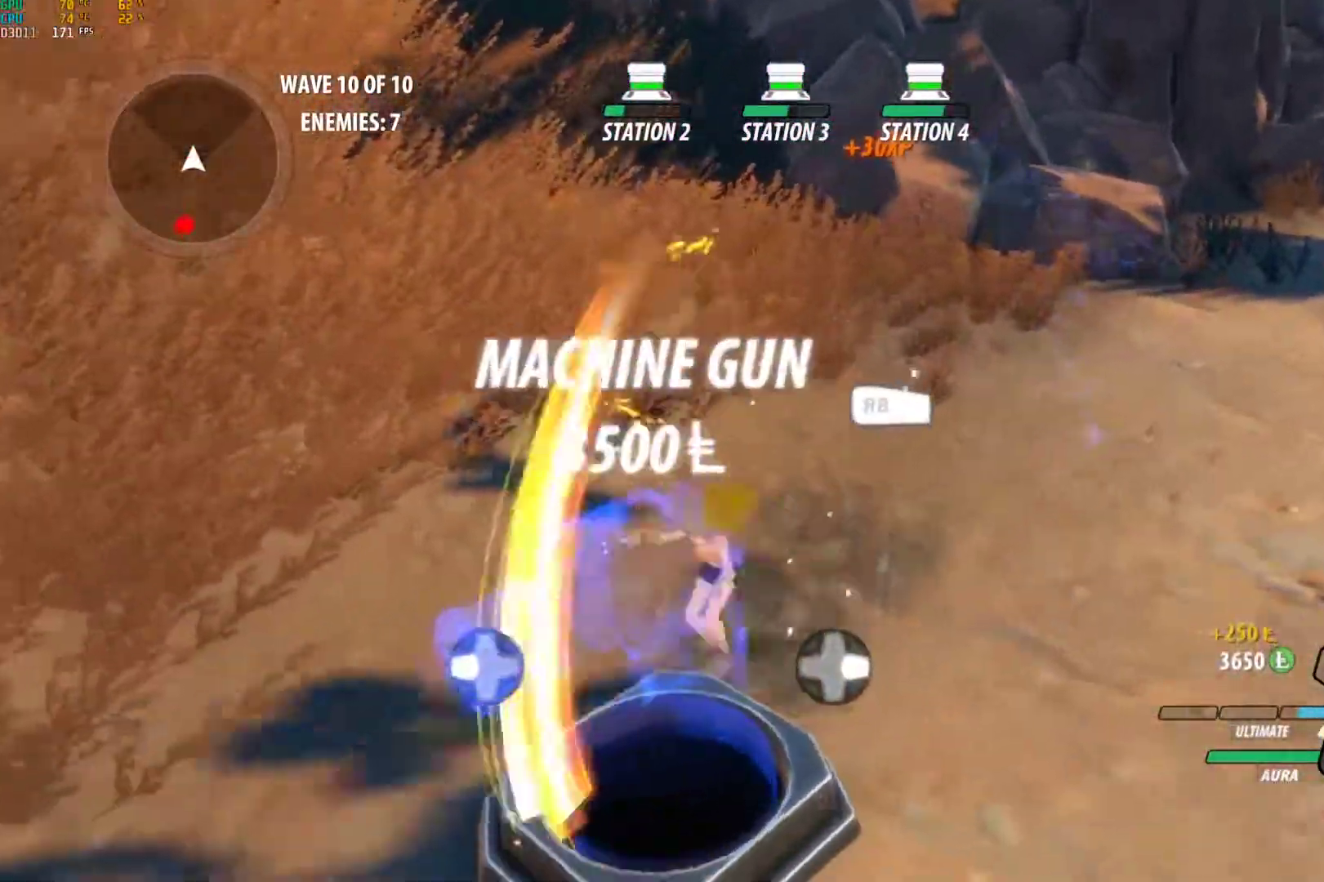
{"buttons": ["B"], "left_stick": "down-left", "right_stick": "center", "events": [[17, "L1", "down"], [33, "A", "up"], [67, "Y", "down"], [133, "B", "down"], [150, "Y", "up"], [200, "L1", "up"], [233, "B", "up"], [283, "A", "down"], [317, "L1", "down"], [367, "A", "up"], [367, "Y", "down"], [450, "B", "down"], [467, "Y", "up"], [483, "L1", "up"]]}
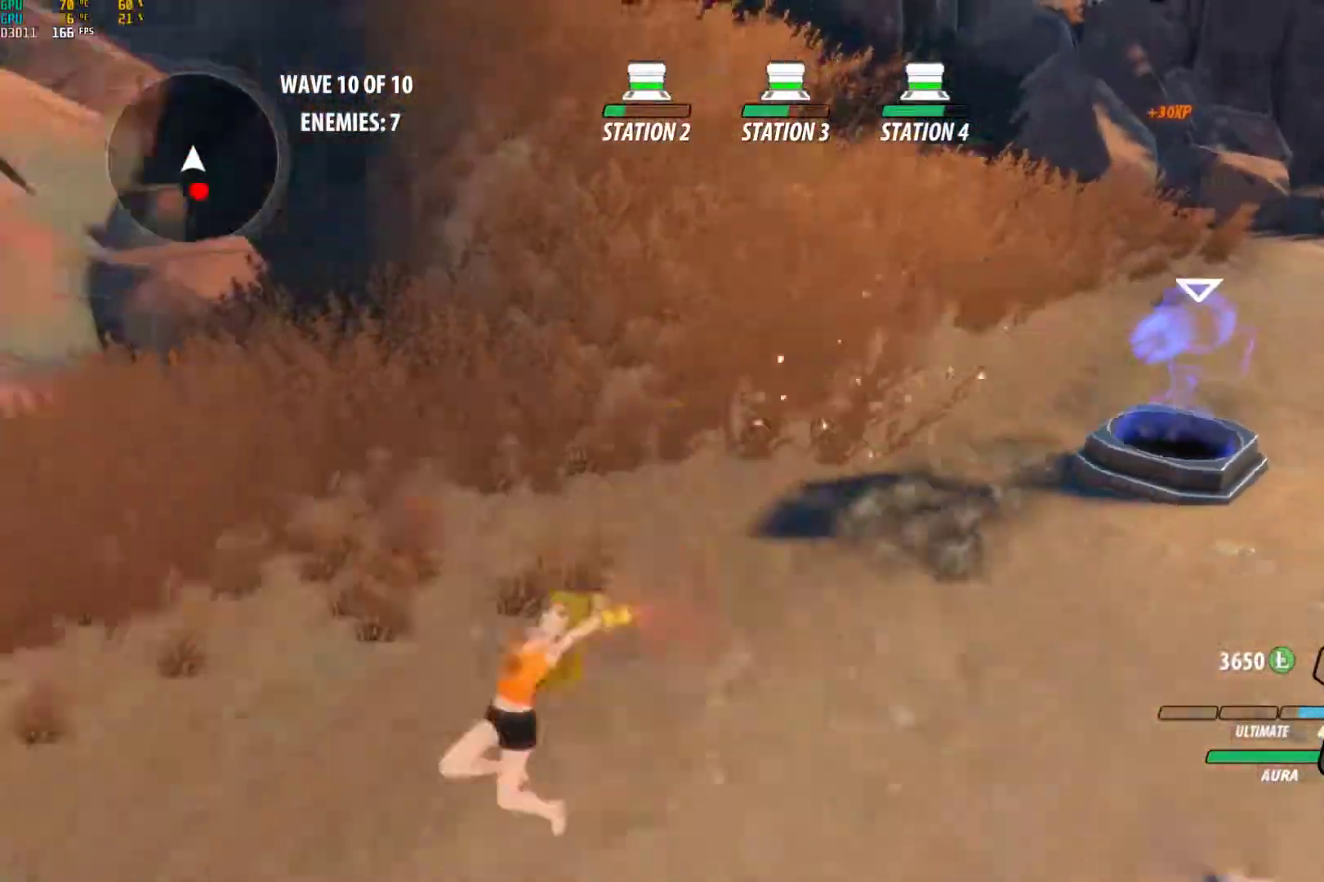
{"buttons": ["A"], "left_stick": "down-right", "right_stick": "center", "events": [[33, "B", "up"], [100, "A", "down"], [117, "L1", "down"], [167, "R2", "down"], [200, "left_stick", "down"], [283, "A", "up"], [283, "L1", "up"], [300, "B", "down"], [367, "R2", "up"], [400, "B", "up"], [483, "A", "down"], [500, "left_stick", "down-right"]]}
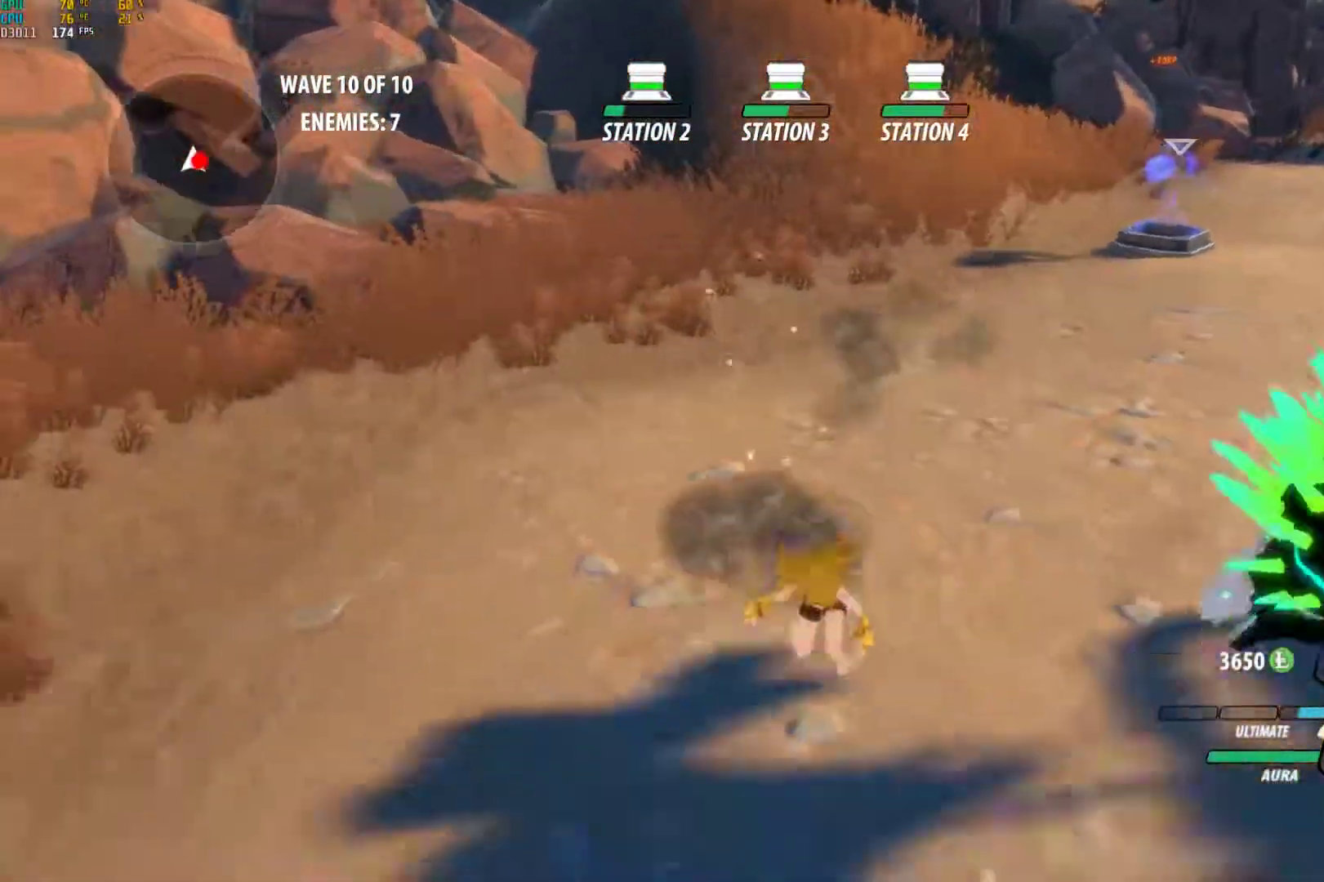
{"buttons": ["Y", "L1"], "left_stick": "right", "right_stick": "center", "events": [[33, "R2", "down"], [167, "A", "up"], [183, "B", "down"], [250, "R2", "up"], [283, "B", "up"], [300, "left_stick", "right"], [383, "A", "down"], [417, "A", "up"], [417, "L1", "down"], [417, "Y", "down"]]}
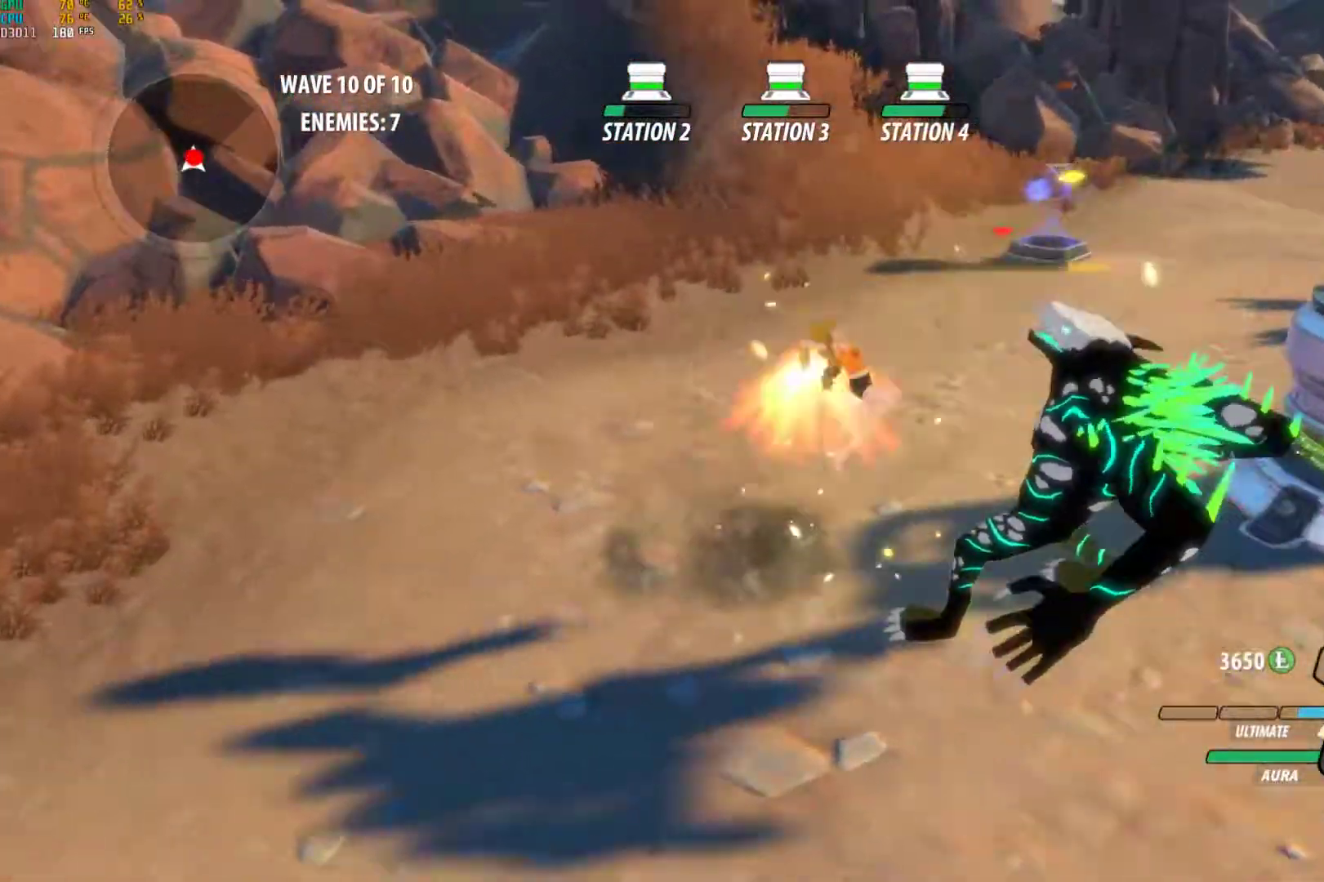
{"buttons": ["A", "Y", "L1"], "left_stick": "down", "right_stick": "center", "events": [[33, "L1", "up"], [50, "B", "down"], [67, "Y", "up"], [67, "left_stick", "center"], [117, "B", "up"], [183, "A", "down"], [200, "left_stick", "up"], [217, "A", "up"], [217, "L1", "down"], [217, "Y", "down"], [317, "L1", "up"], [350, "B", "down"], [350, "Y", "up"], [350, "left_stick", "center"], [417, "B", "up"], [450, "left_stick", "down"], [467, "A", "down"], [483, "L1", "down"], [500, "Y", "down"]]}
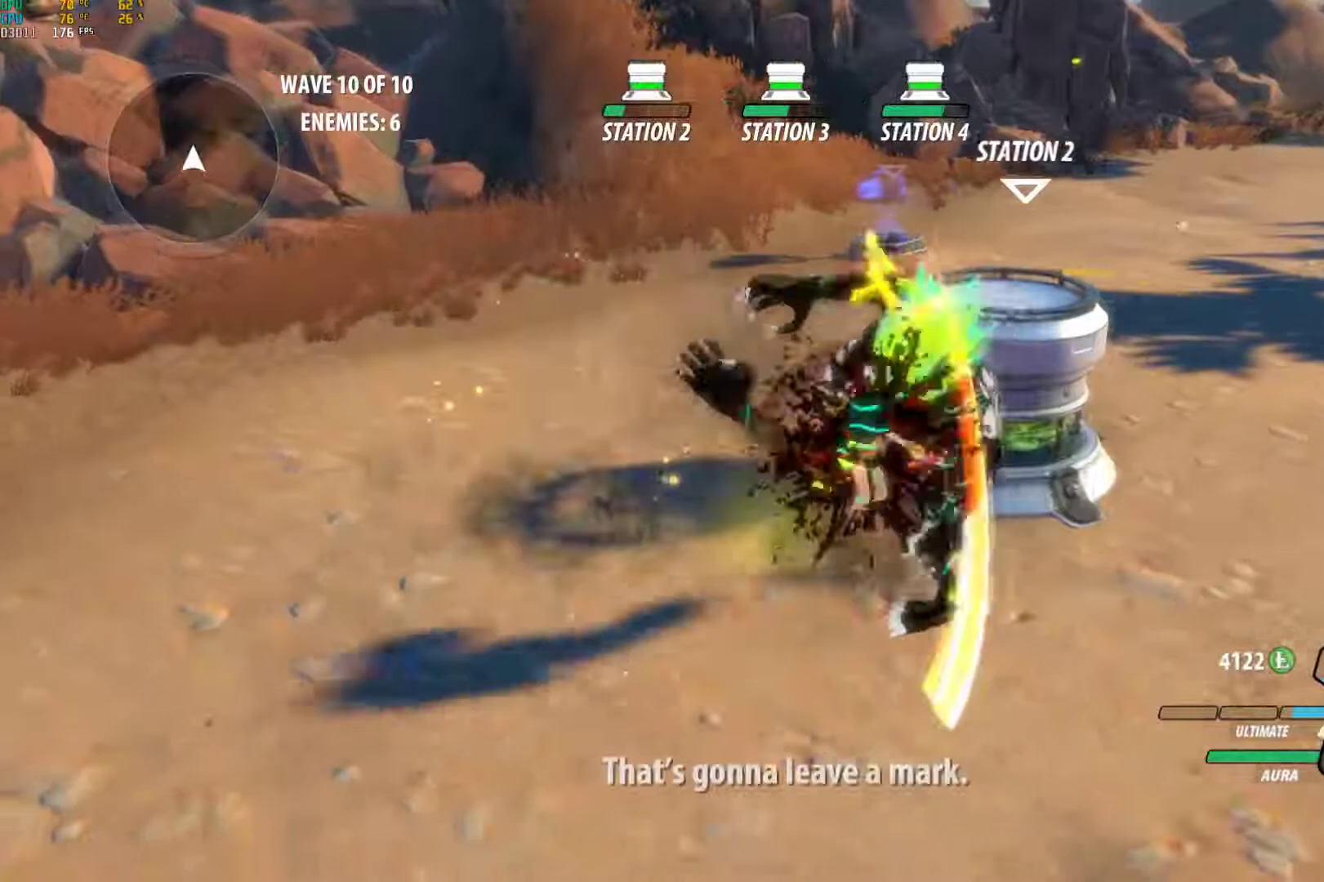
{"buttons": ["A"], "left_stick": "down-left", "right_stick": "center", "events": [[17, "A", "up"], [100, "B", "down"], [100, "L1", "up"], [100, "Y", "up"], [167, "left_stick", "center"], [183, "B", "up"], [233, "A", "down"], [267, "A", "up"], [267, "L1", "down"], [267, "Y", "down"], [283, "left_stick", "down-left"], [350, "B", "down"], [350, "L1", "up"], [350, "Y", "up"], [433, "B", "up"], [483, "A", "down"]]}
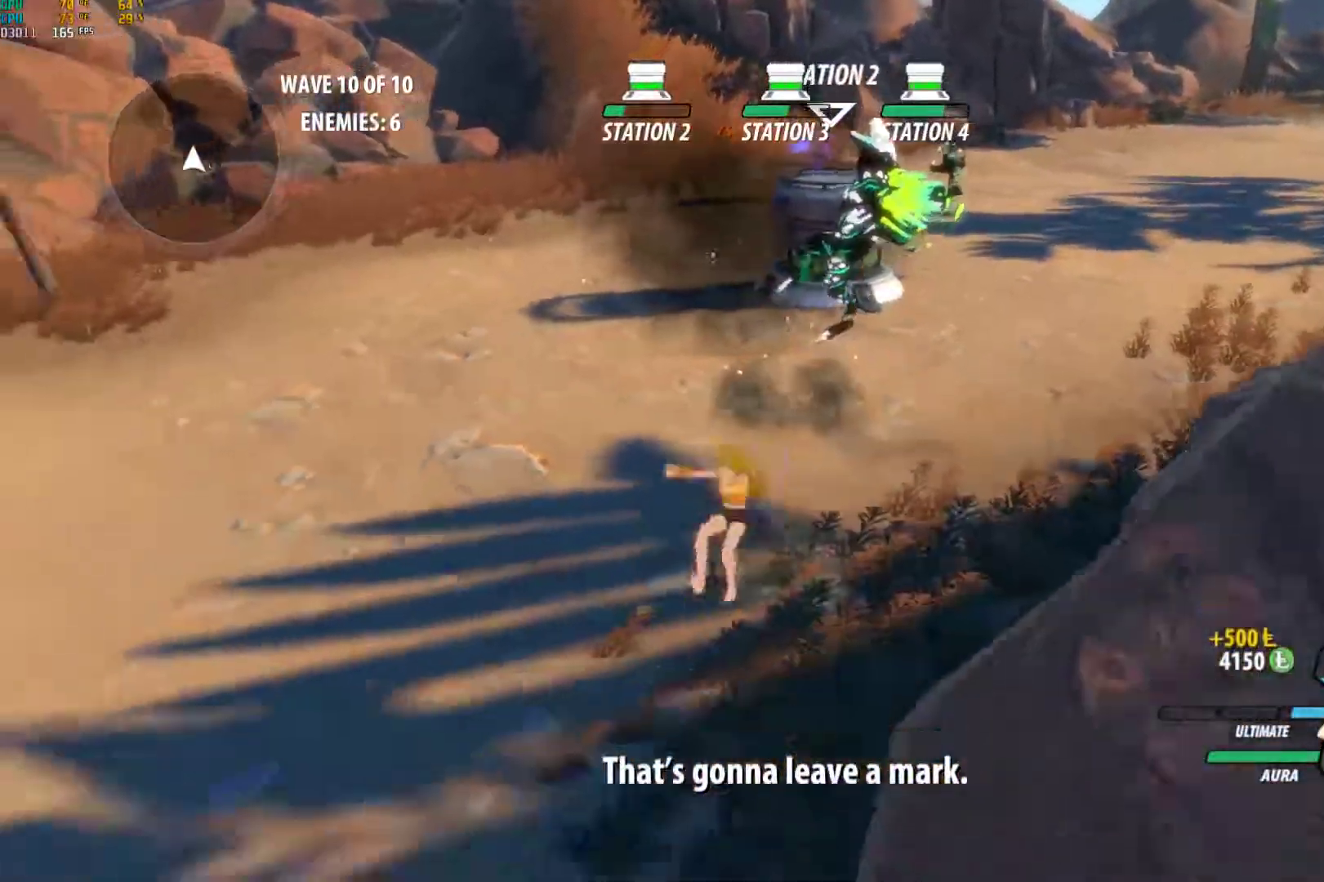
{"buttons": ["L2"], "left_stick": "left", "right_stick": "center", "events": [[17, "L1", "down"], [33, "A", "up"], [33, "Y", "down"], [117, "B", "down"], [133, "Y", "up"], [167, "L1", "up"], [217, "B", "up"], [250, "A", "down"], [283, "L1", "down"], [300, "A", "up"], [300, "Y", "down"], [383, "B", "down"], [383, "L1", "up"], [383, "Y", "up"], [483, "B", "up"], [483, "L2", "down"], [483, "left_stick", "left"]]}